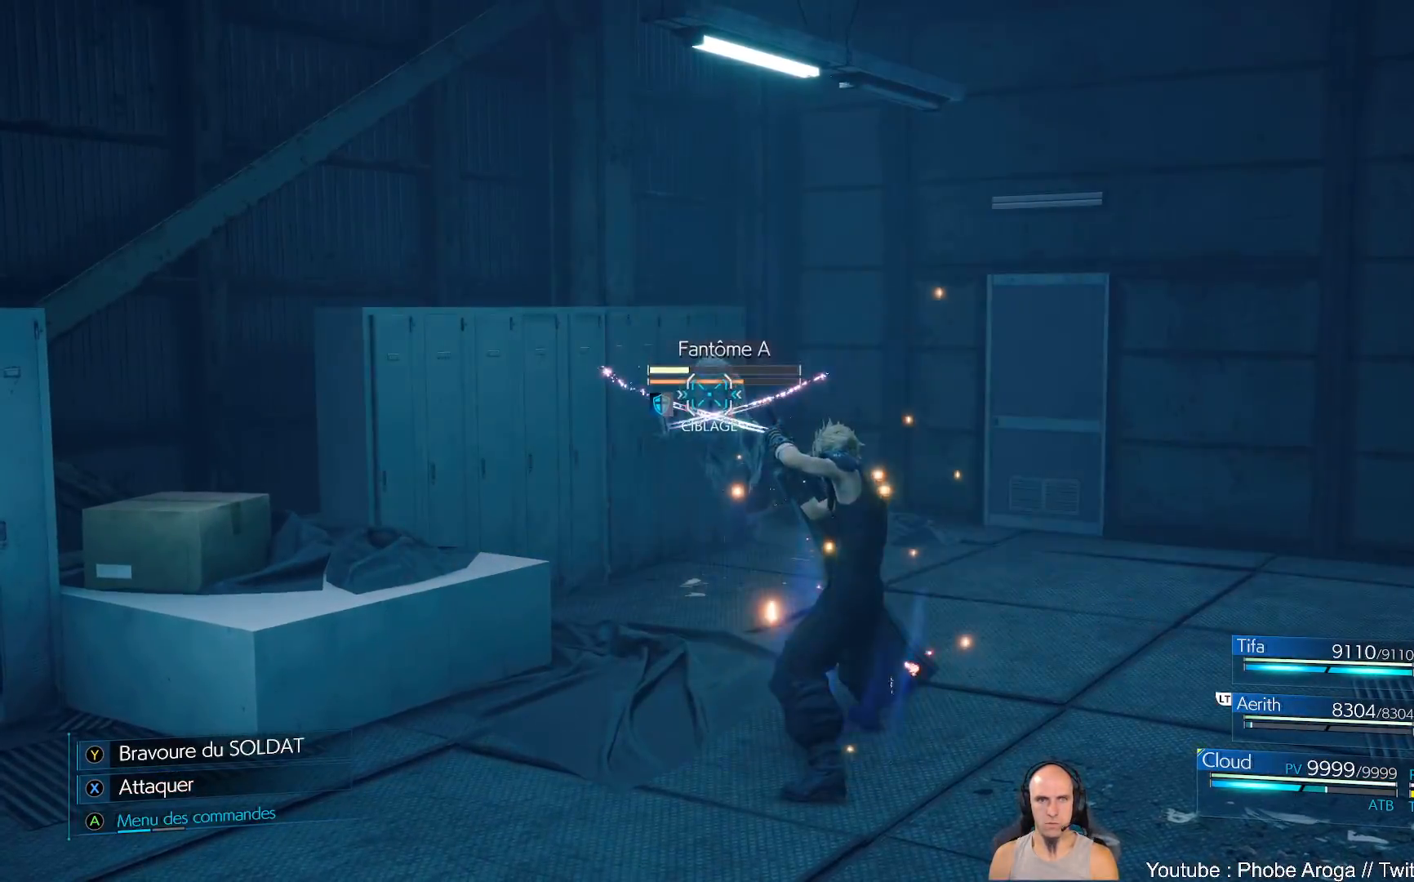
Gameplay with a controller (Xbox layout); each line is a JSON object with the inputs held at the frame after it. "events" lists button and stick changes between this image and that frame as [ms after this image, input, new state], when the widget could be followed in between. Not read: L2 L3 R2.
{"buttons": [], "left_stick": "center", "right_stick": "center", "events": [[50, "Y", "up"]]}
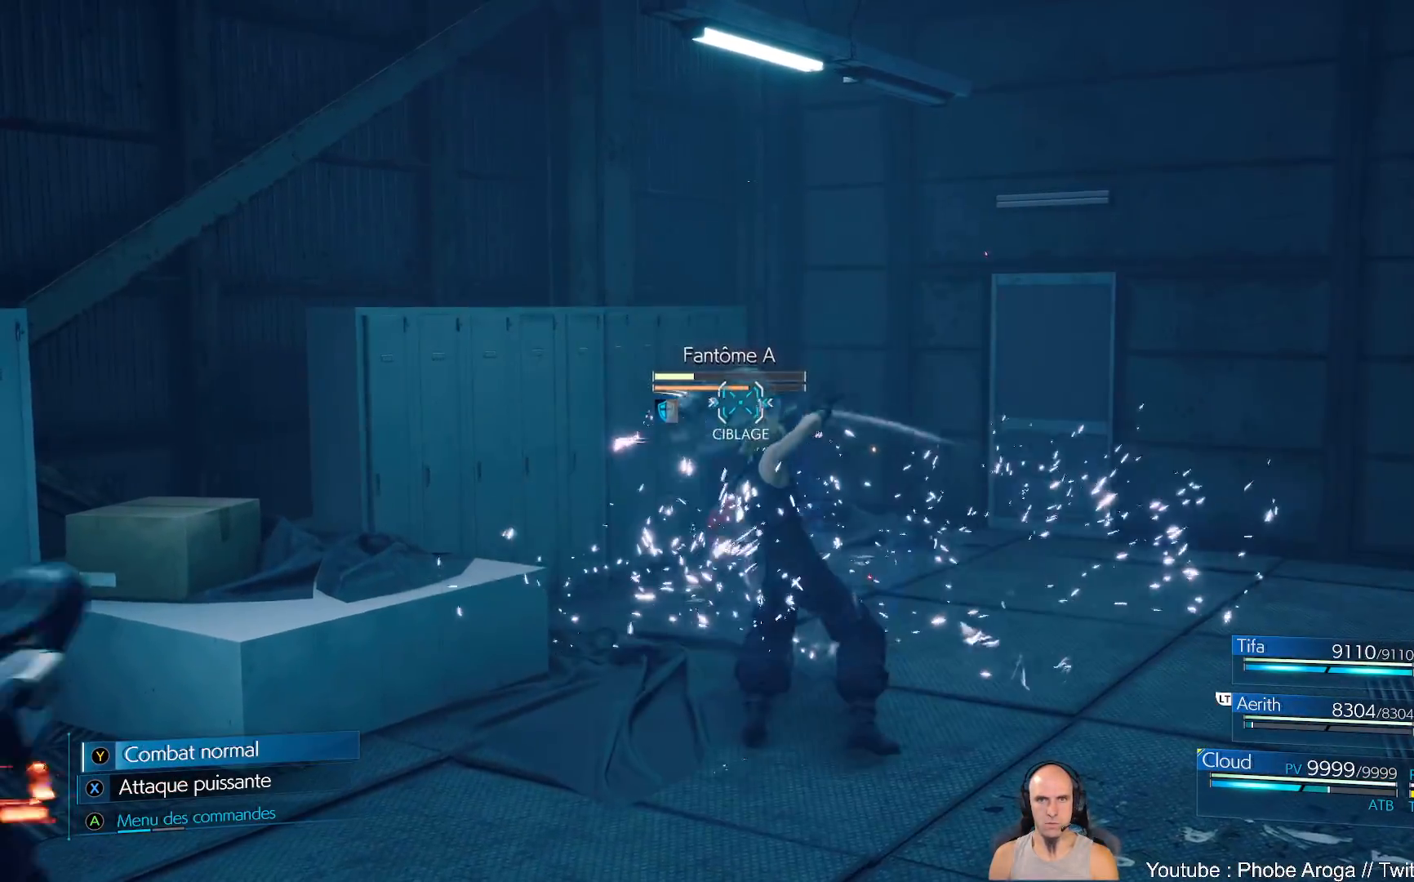
{"buttons": [], "left_stick": "center", "right_stick": "center", "events": []}
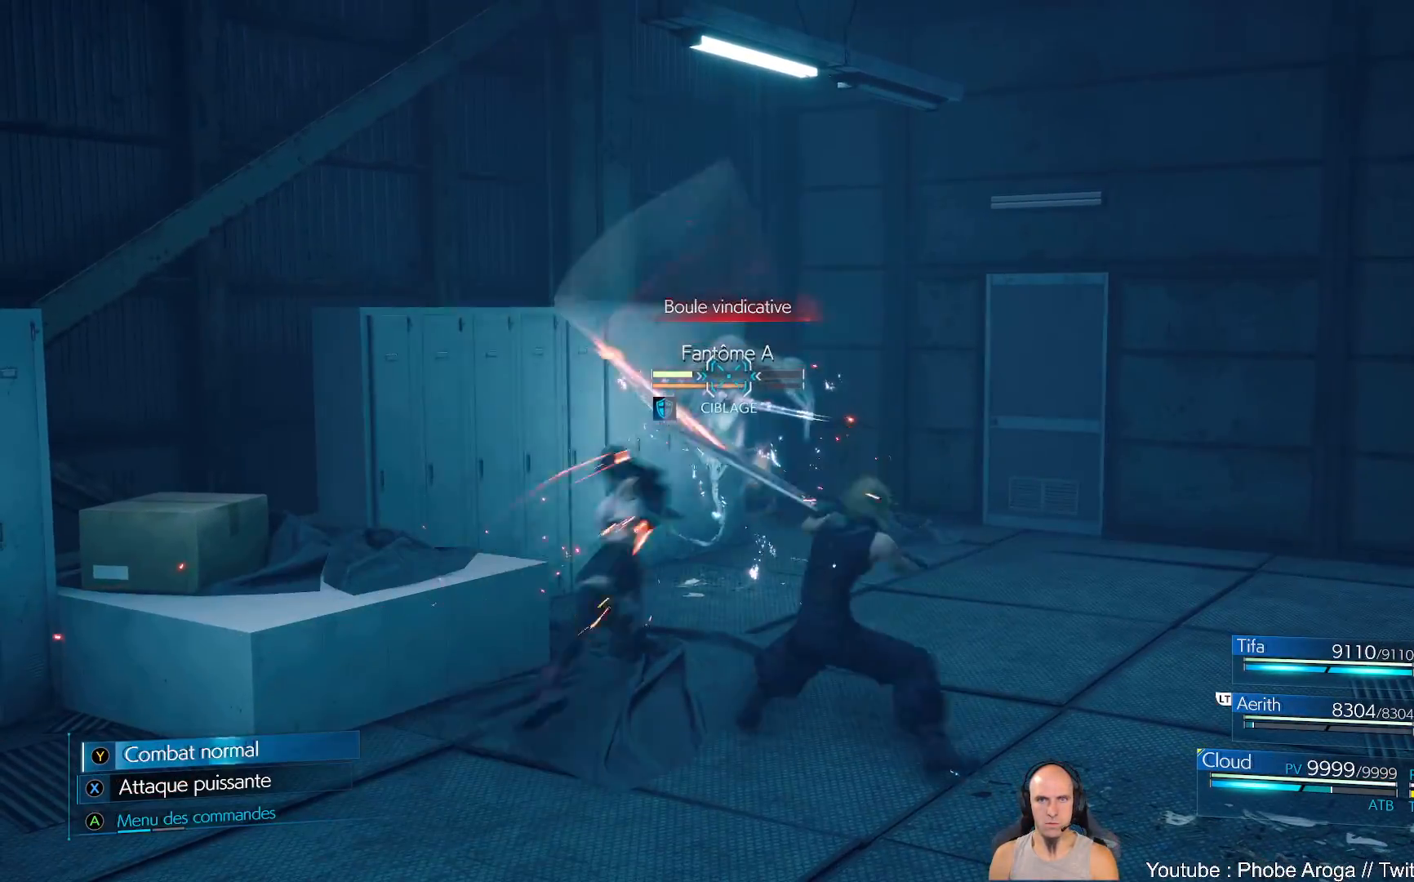
{"buttons": ["B"], "left_stick": "down", "right_stick": "center", "events": [[250, "left_stick", "right"], [333, "B", "down"], [350, "left_stick", "down"], [433, "B", "up"], [483, "B", "down"]]}
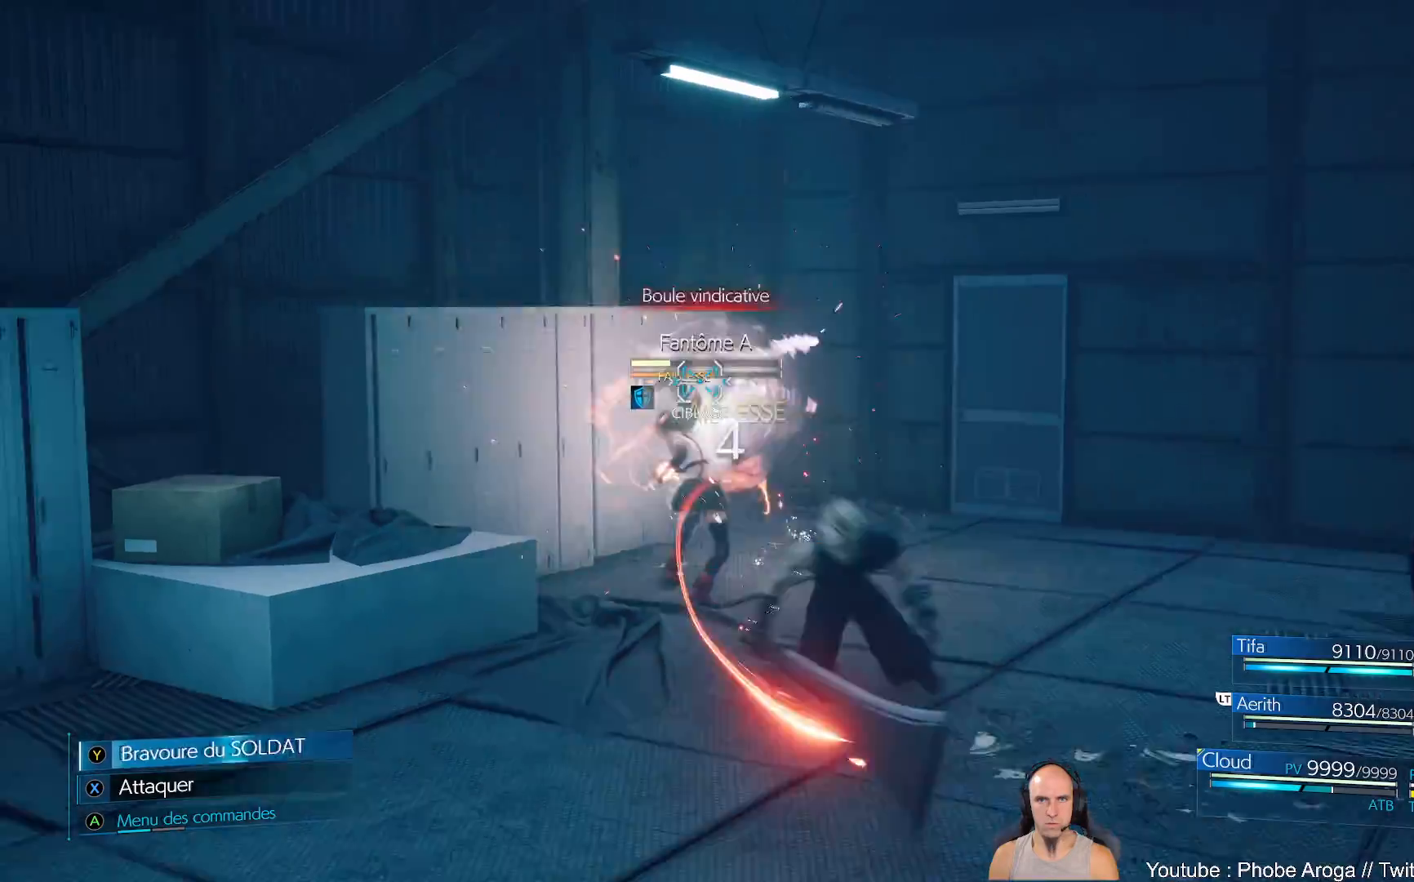
{"buttons": ["B"], "left_stick": "down", "right_stick": "center", "events": [[33, "B", "up"], [83, "B", "down"], [167, "B", "up"], [233, "B", "down"], [300, "B", "up"], [367, "B", "down"], [417, "B", "up"], [467, "B", "down"]]}
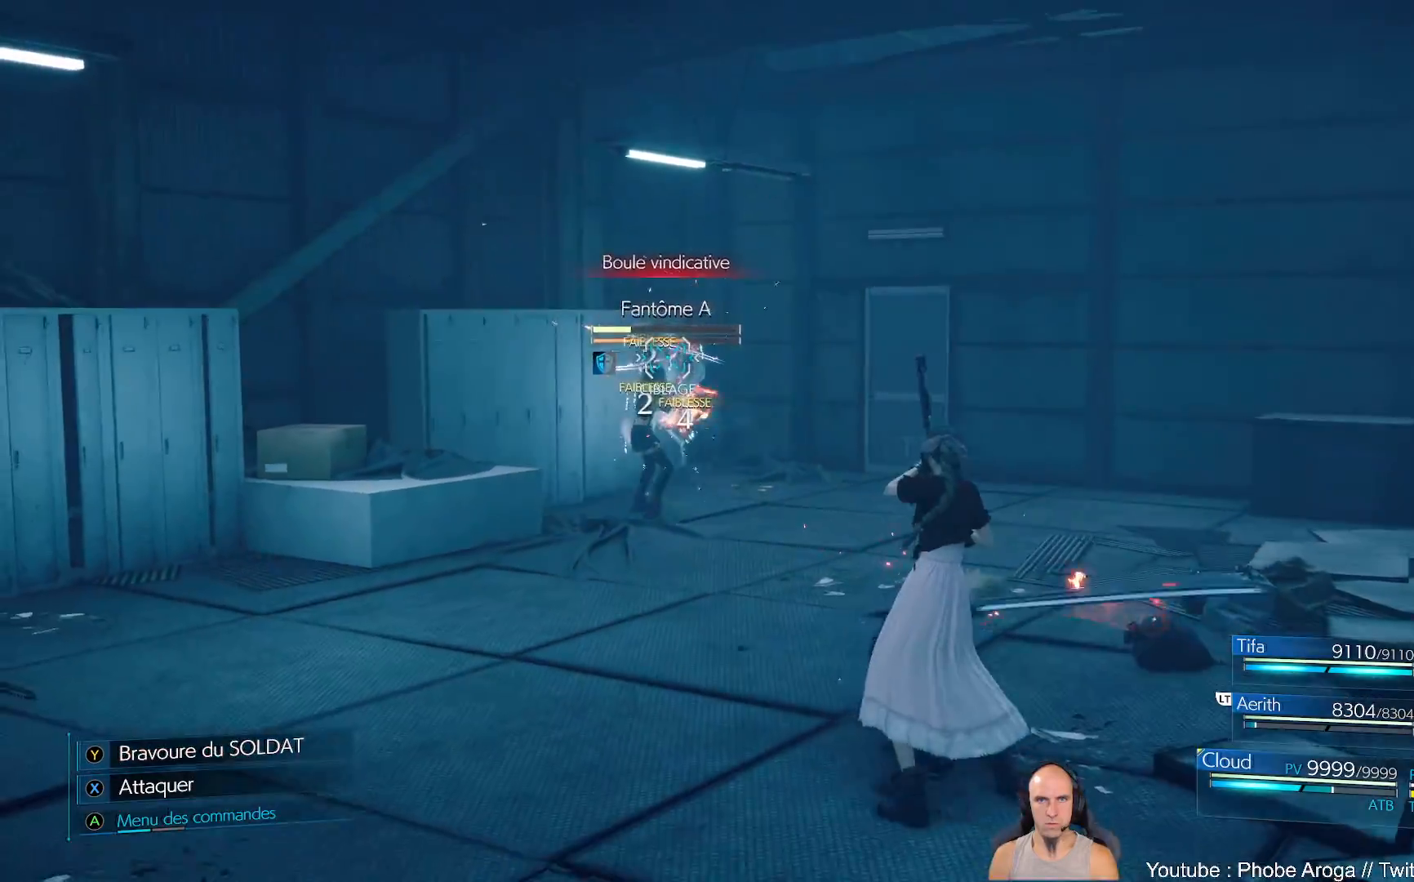
{"buttons": [], "left_stick": "down-left", "right_stick": "center", "events": [[17, "B", "up"], [317, "left_stick", "down-left"]]}
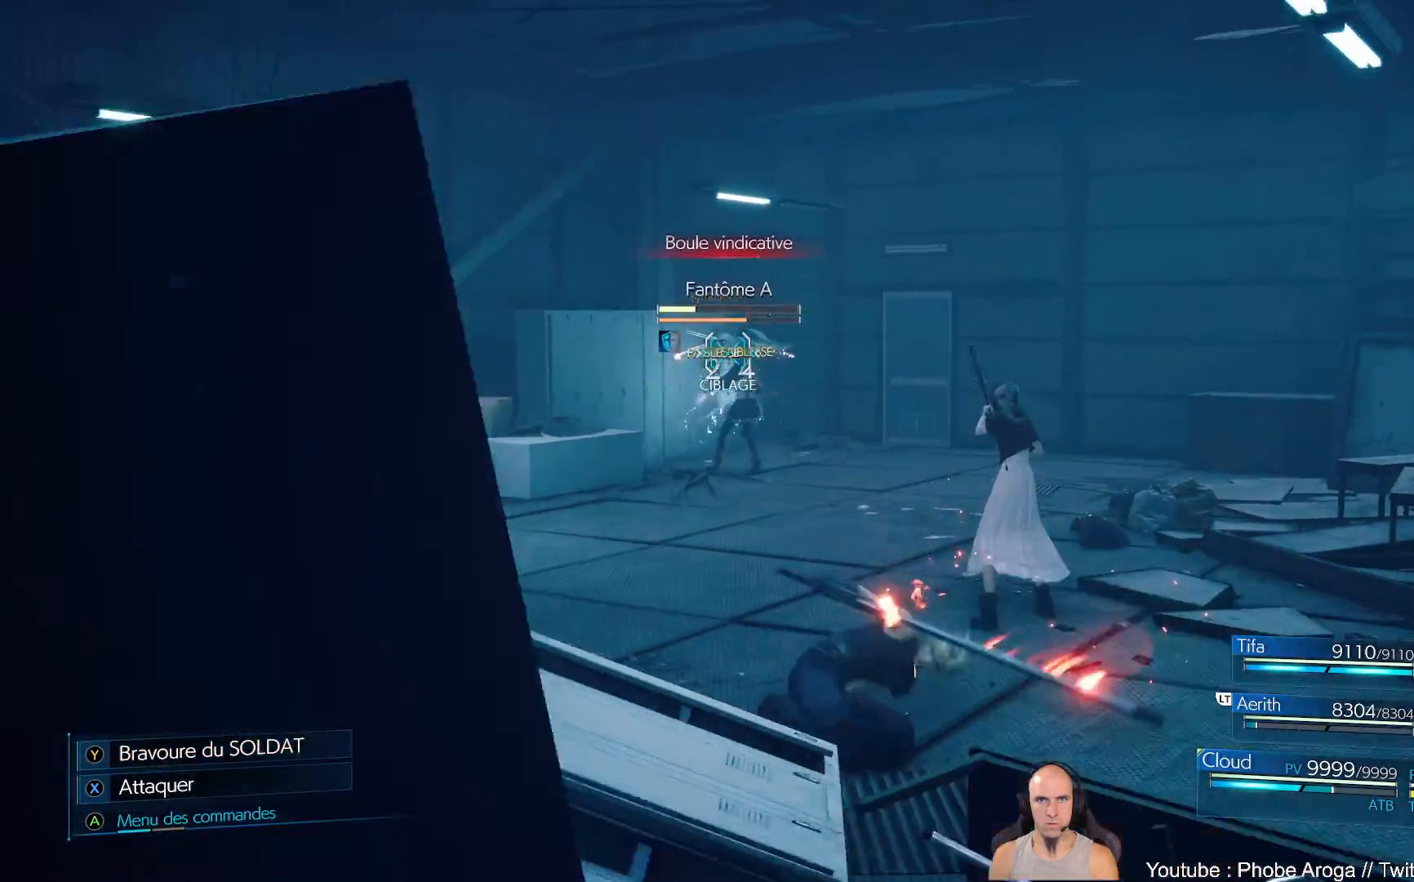
{"buttons": [], "left_stick": "up-left", "right_stick": "center", "events": [[200, "left_stick", "left"], [483, "left_stick", "up-left"]]}
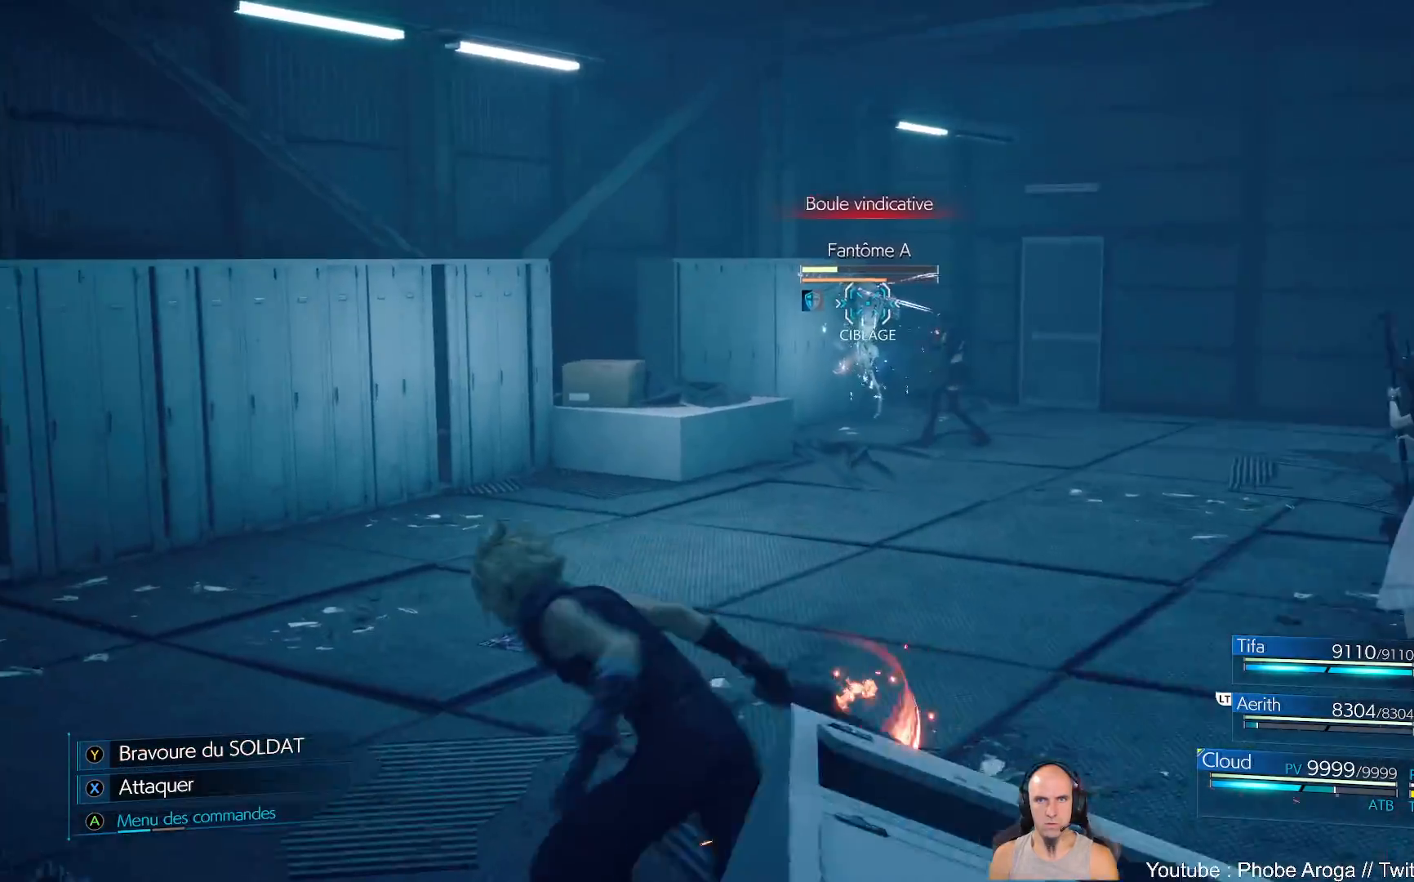
{"buttons": [], "left_stick": "up", "right_stick": "center", "events": [[383, "left_stick", "up"]]}
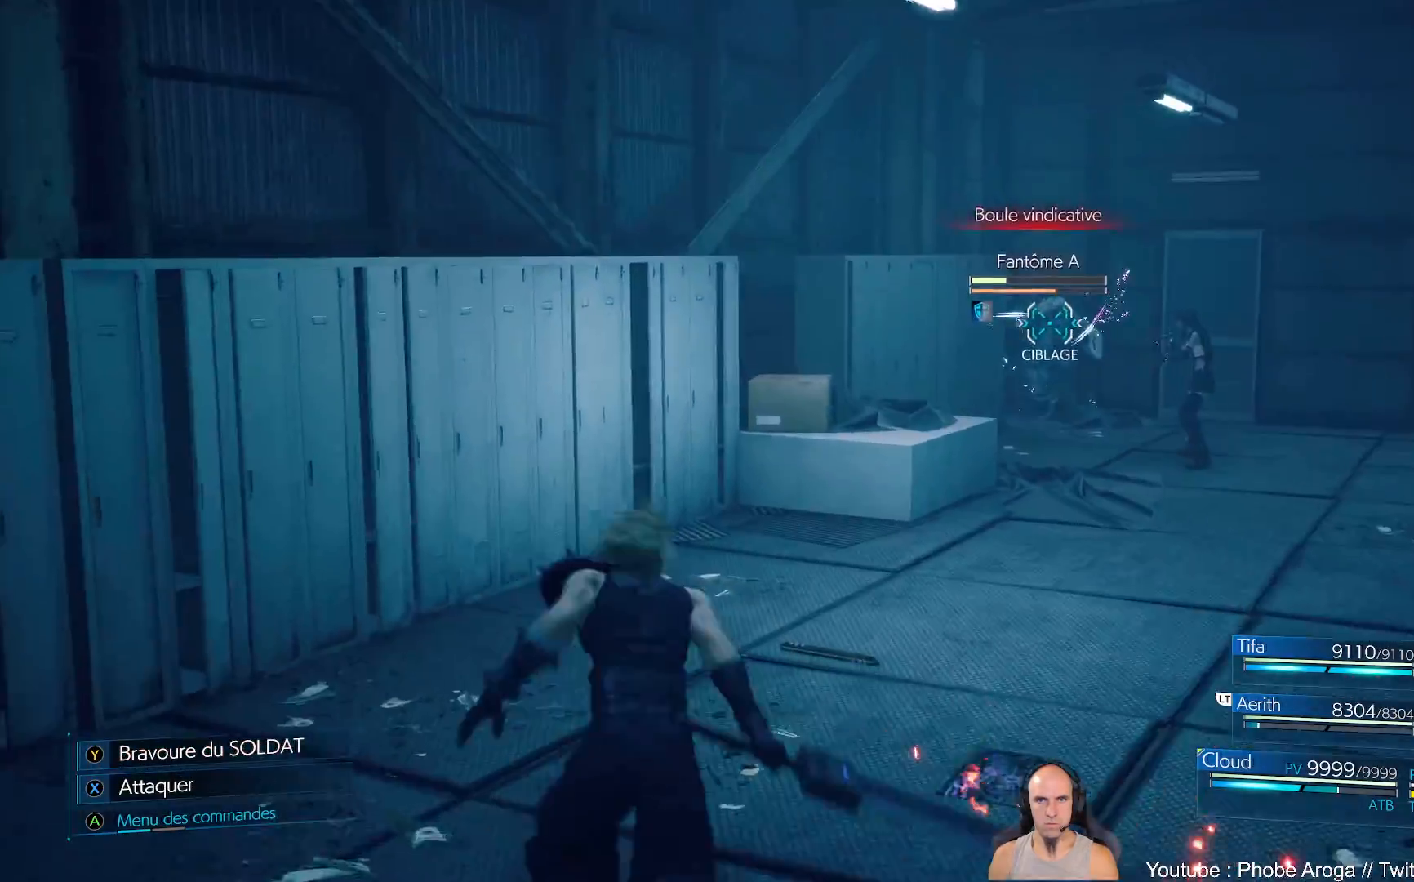
{"buttons": [], "left_stick": "right", "right_stick": "center", "events": [[83, "left_stick", "right"]]}
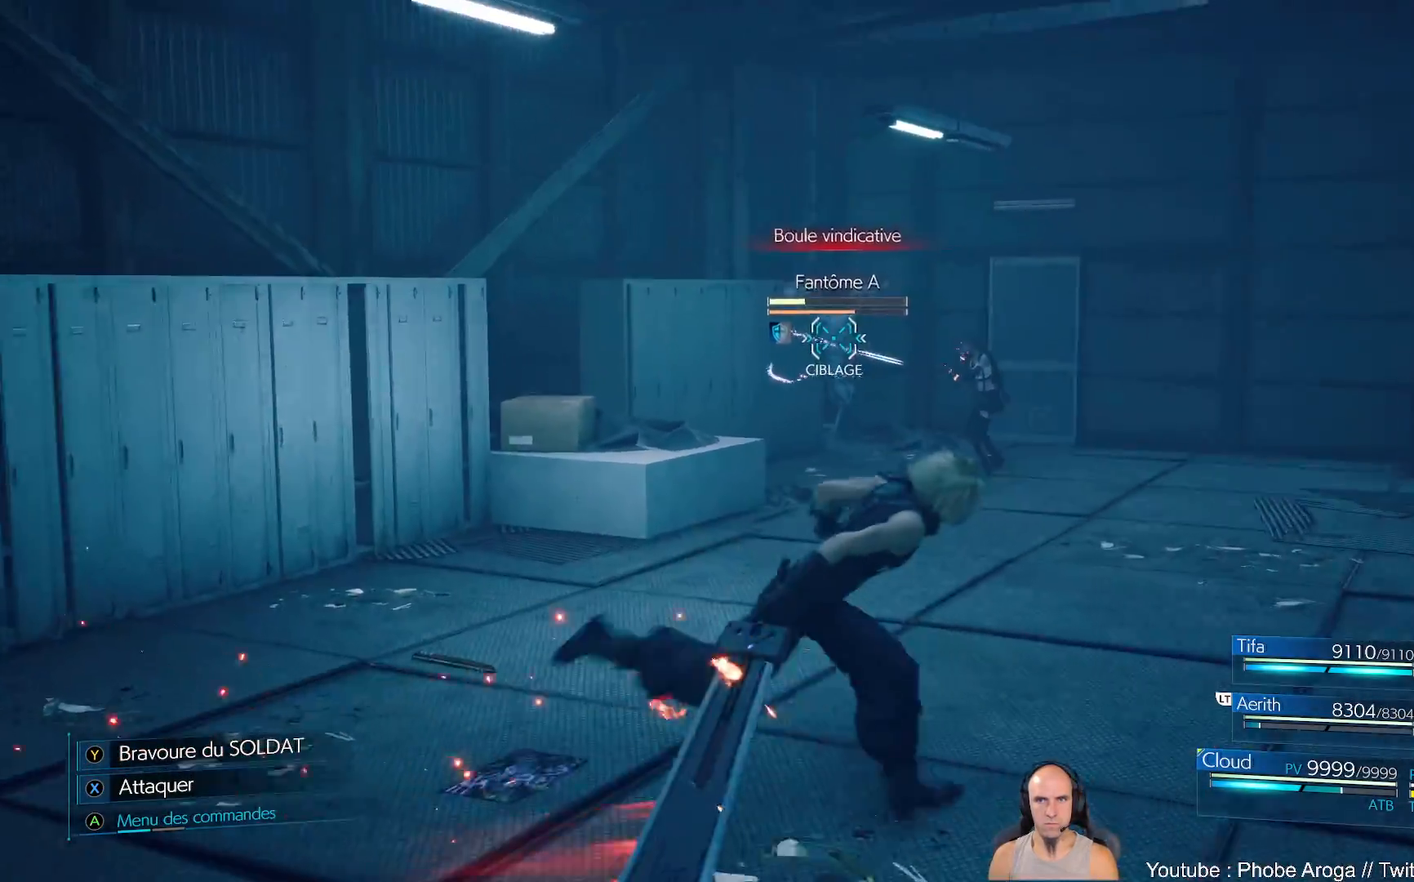
{"buttons": [], "left_stick": "up-left", "right_stick": "center", "events": [[100, "left_stick", "down"], [233, "left_stick", "down-left"], [417, "left_stick", "up-left"]]}
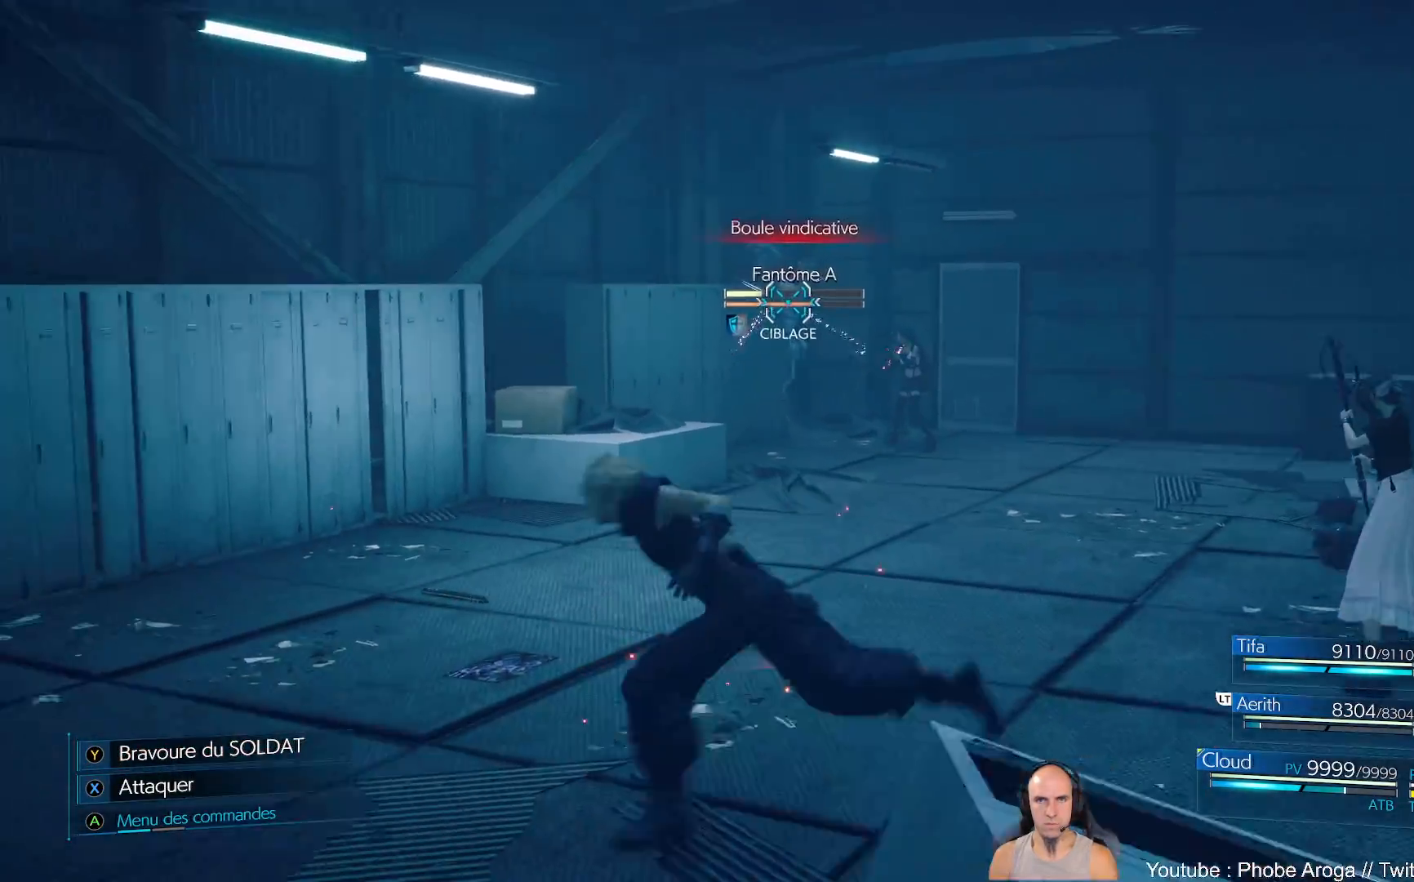
{"buttons": [], "left_stick": "down-left", "right_stick": "center", "events": [[417, "left_stick", "down-left"]]}
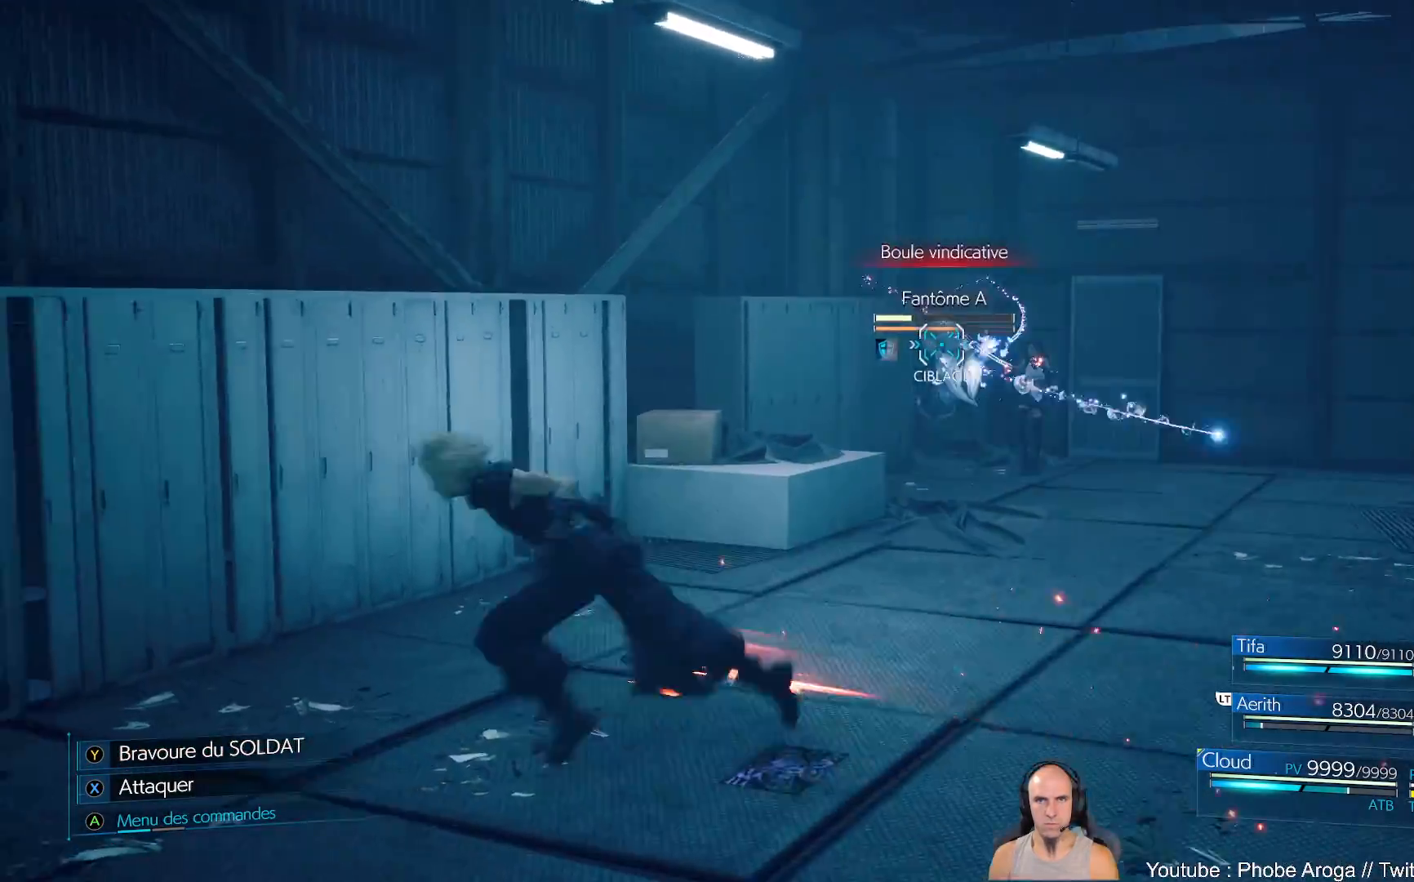
{"buttons": [], "left_stick": "up-right", "right_stick": "center", "events": [[17, "left_stick", "down"], [283, "left_stick", "right"], [333, "left_stick", "up-right"]]}
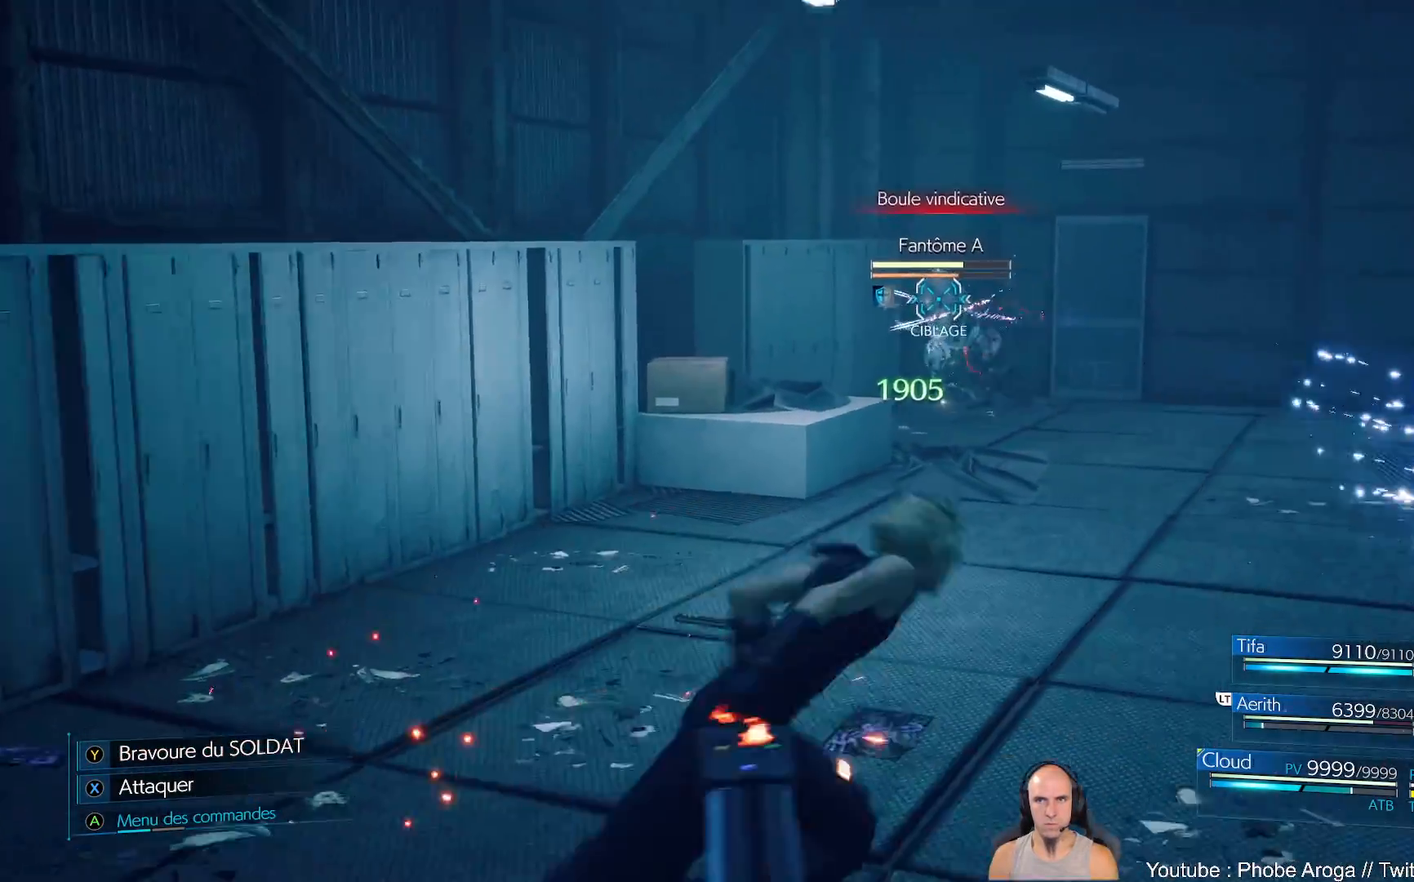
{"buttons": ["X"], "left_stick": "up", "right_stick": "center", "events": [[33, "left_stick", "up"], [383, "X", "down"]]}
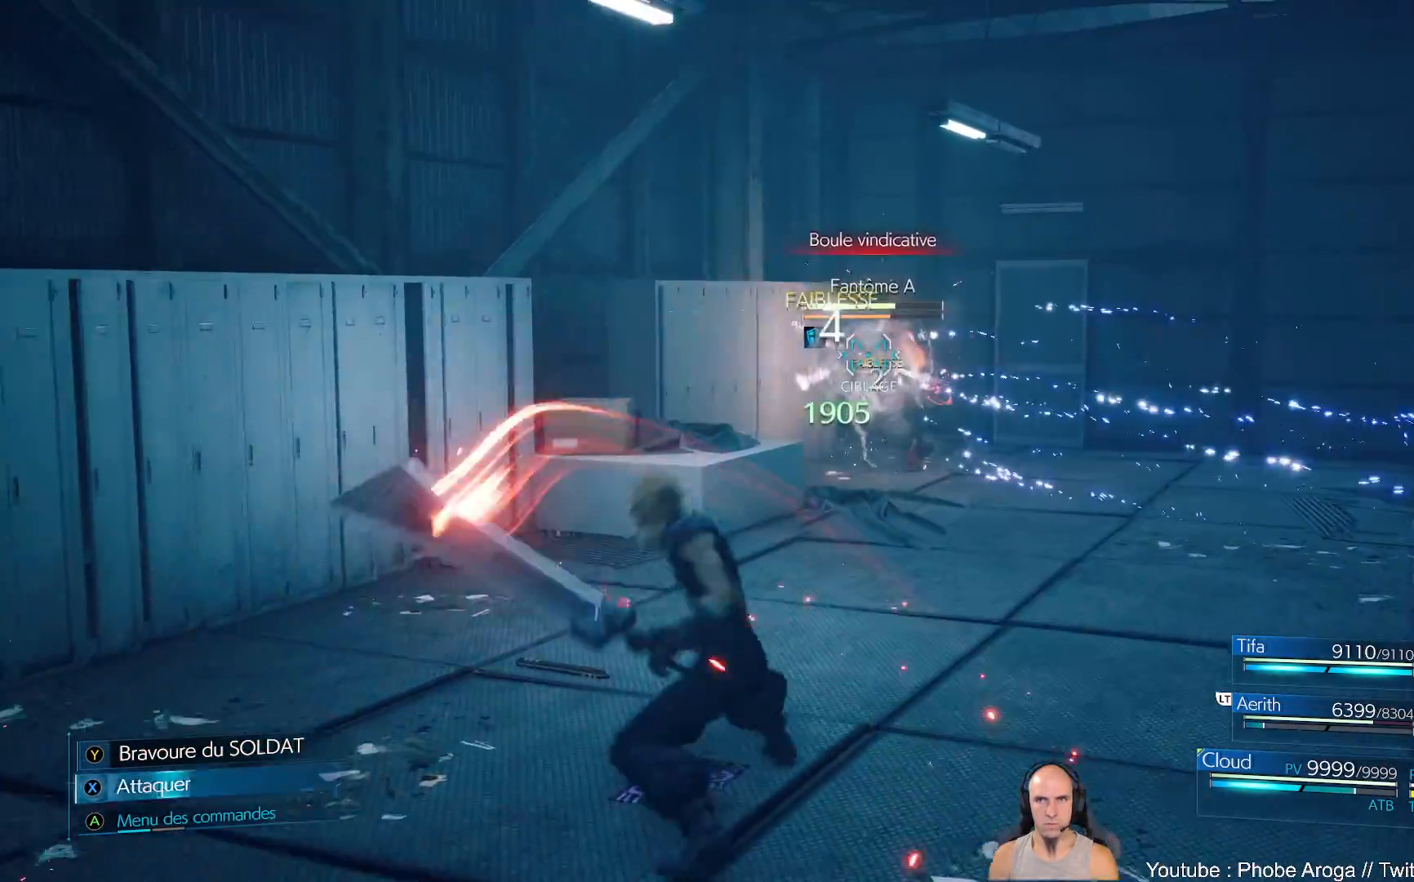
{"buttons": [], "left_stick": "up", "right_stick": "center", "events": [[200, "X", "up"], [267, "X", "down"], [350, "X", "up"], [417, "X", "down"], [483, "X", "up"]]}
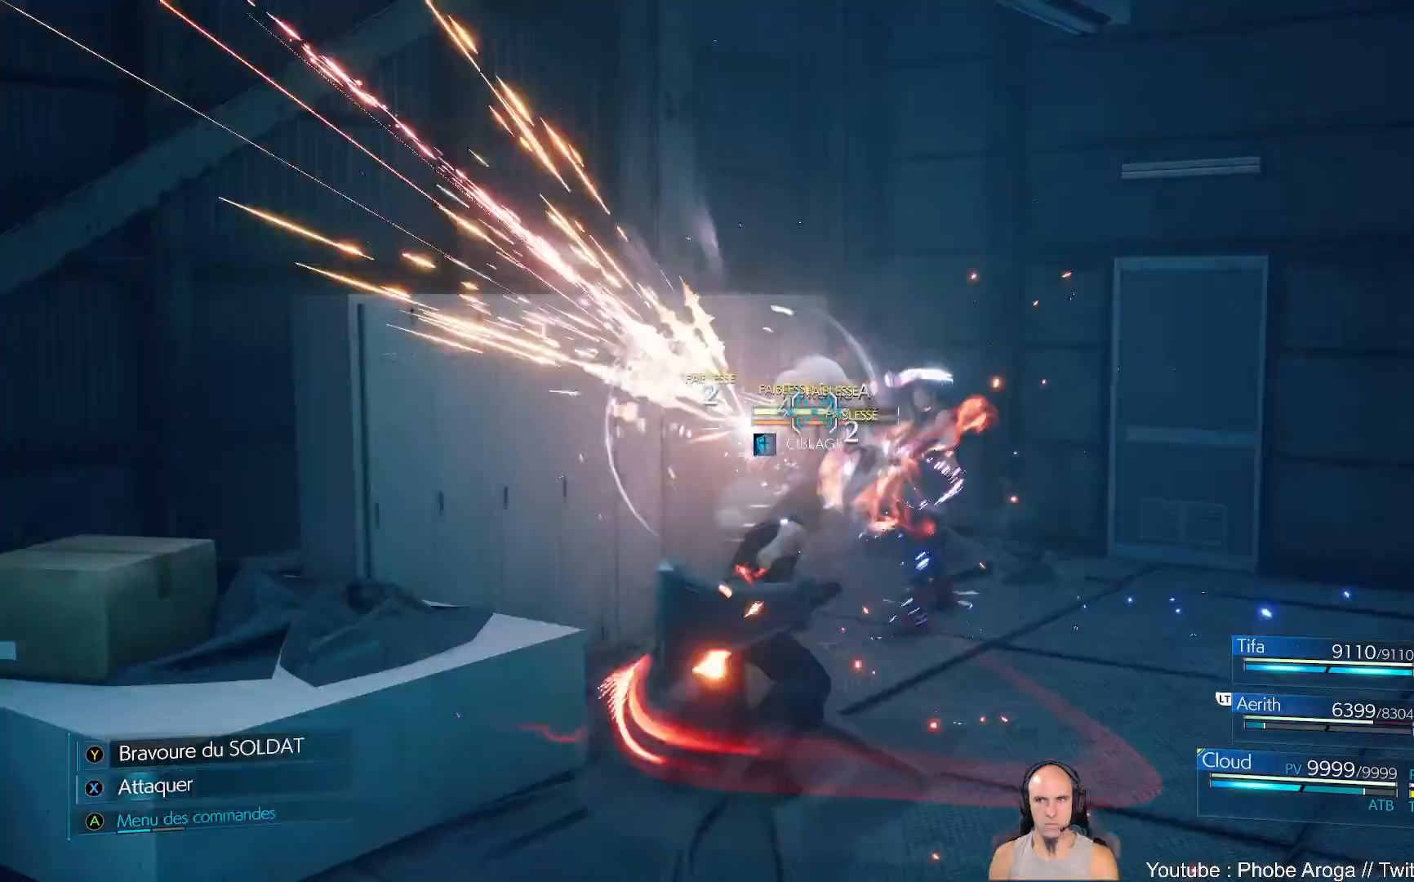
{"buttons": ["X"], "left_stick": "up", "right_stick": "center", "events": [[67, "X", "down"], [133, "X", "up"], [200, "X", "down"], [300, "X", "up"], [350, "X", "down"]]}
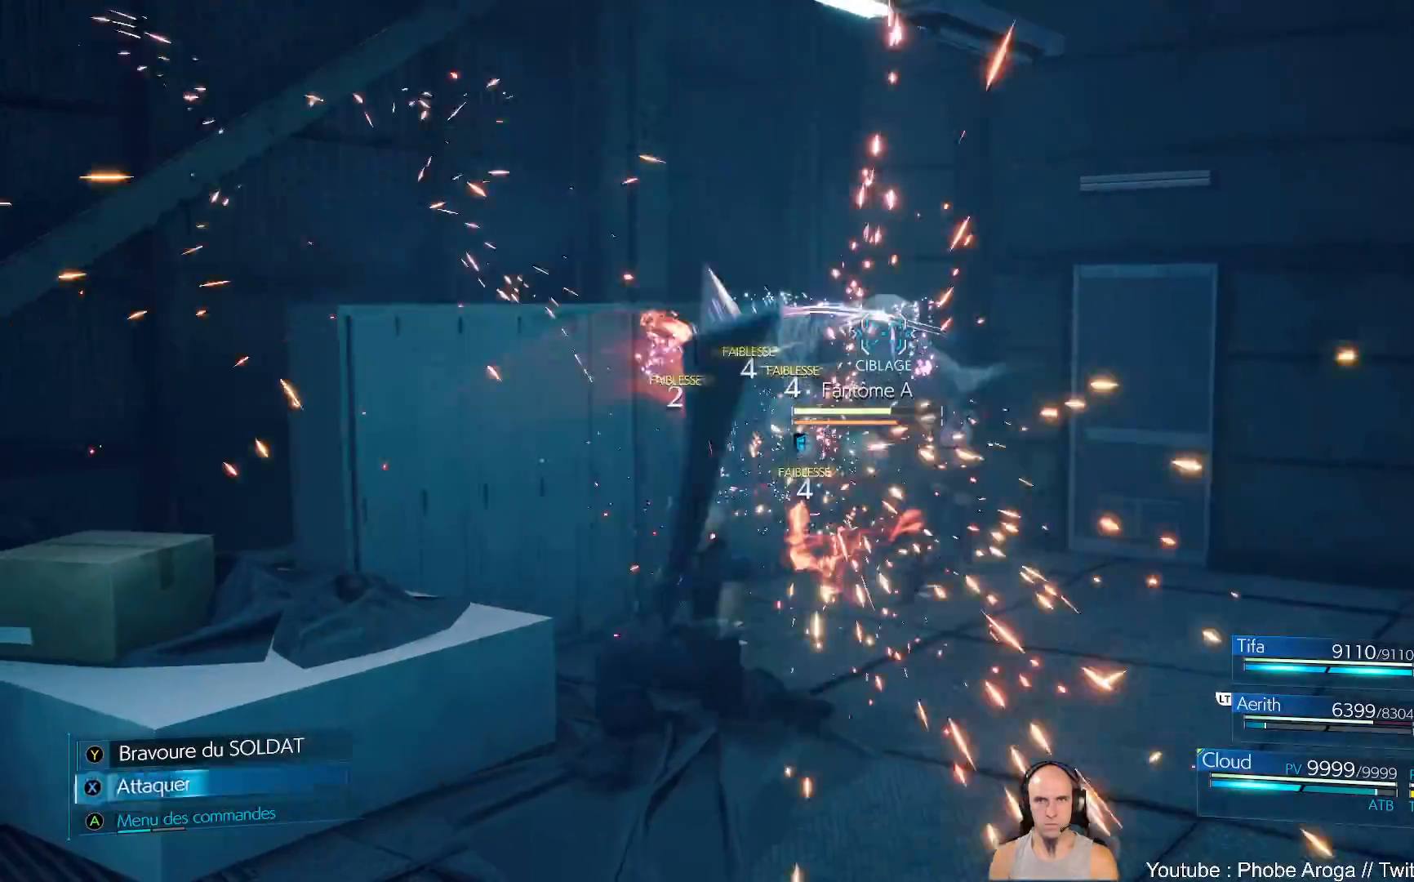
{"buttons": ["X"], "left_stick": "center", "right_stick": "center", "events": [[83, "X", "up"], [133, "left_stick", "center"], [150, "X", "down"], [250, "X", "up"], [267, "X", "down"], [400, "X", "up"], [467, "X", "down"]]}
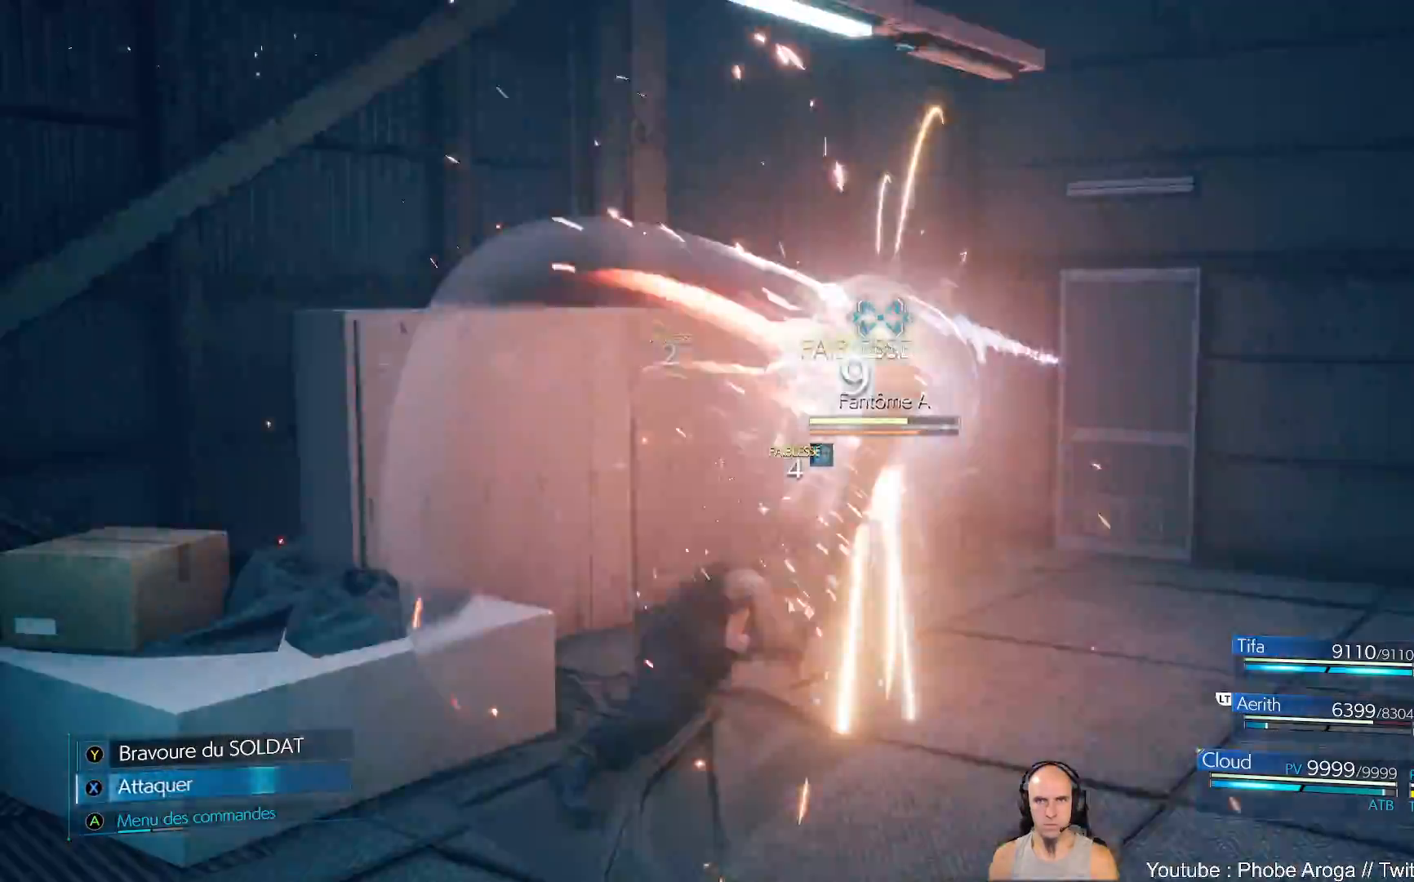
{"buttons": [], "left_stick": "center", "right_stick": "center", "events": [[33, "X", "up"], [100, "X", "down"], [183, "X", "up"], [250, "X", "down"], [317, "X", "up"], [400, "X", "down"], [467, "X", "up"]]}
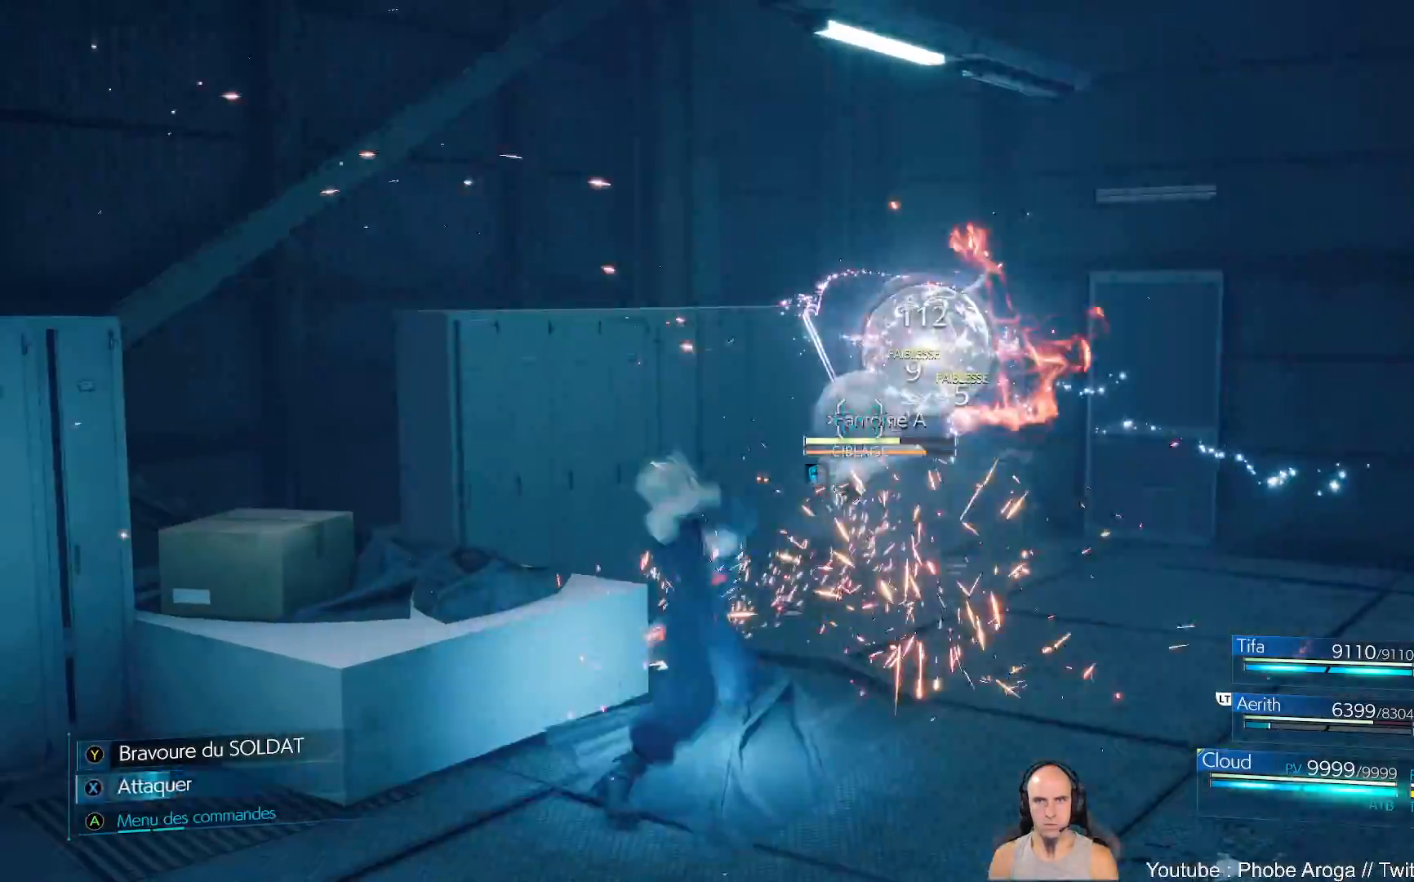
{"buttons": [], "left_stick": "center", "right_stick": "center", "events": [[33, "X", "down"], [133, "X", "up"], [200, "X", "down"], [300, "X", "up"]]}
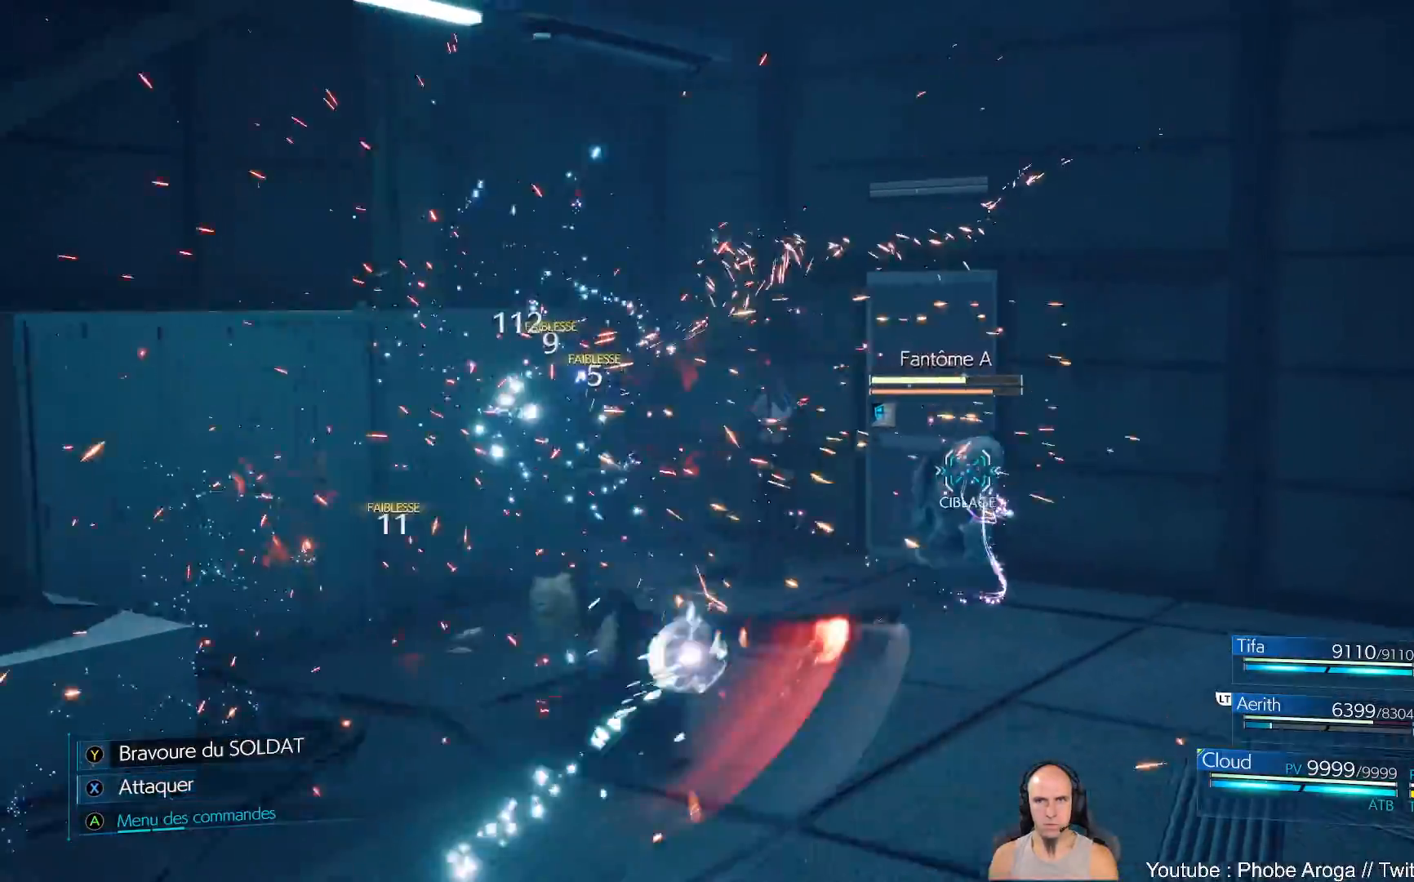
{"buttons": [], "left_stick": "center", "right_stick": "center", "events": []}
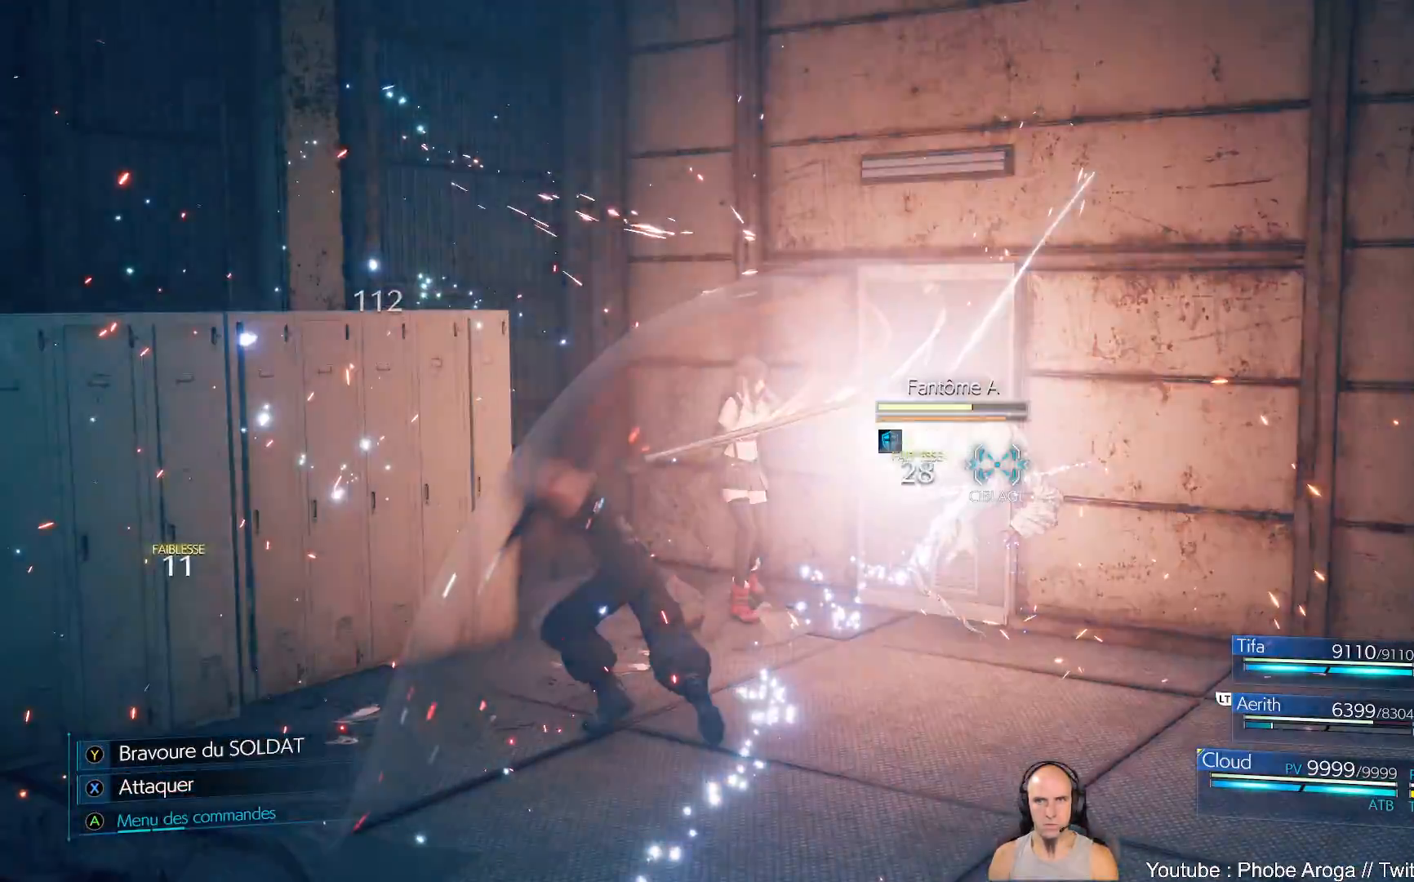
{"buttons": ["X"], "left_stick": "center", "right_stick": "center", "events": [[183, "X", "down"], [300, "X", "up"], [317, "X", "down"], [433, "X", "up"], [483, "X", "down"]]}
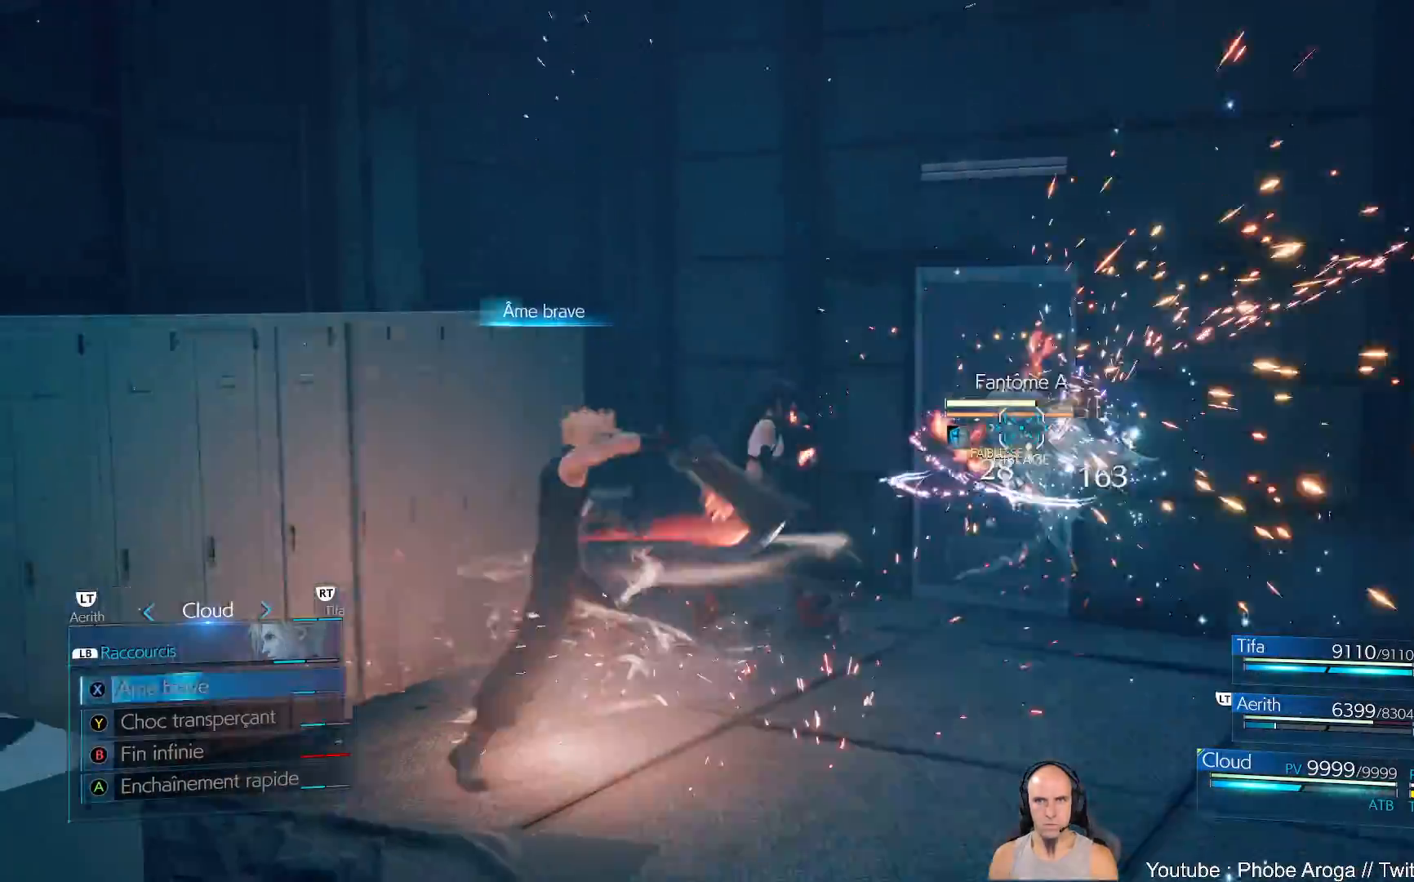
{"buttons": [], "left_stick": "center", "right_stick": "center", "events": [[67, "X", "up"], [100, "X", "down"], [200, "X", "up"]]}
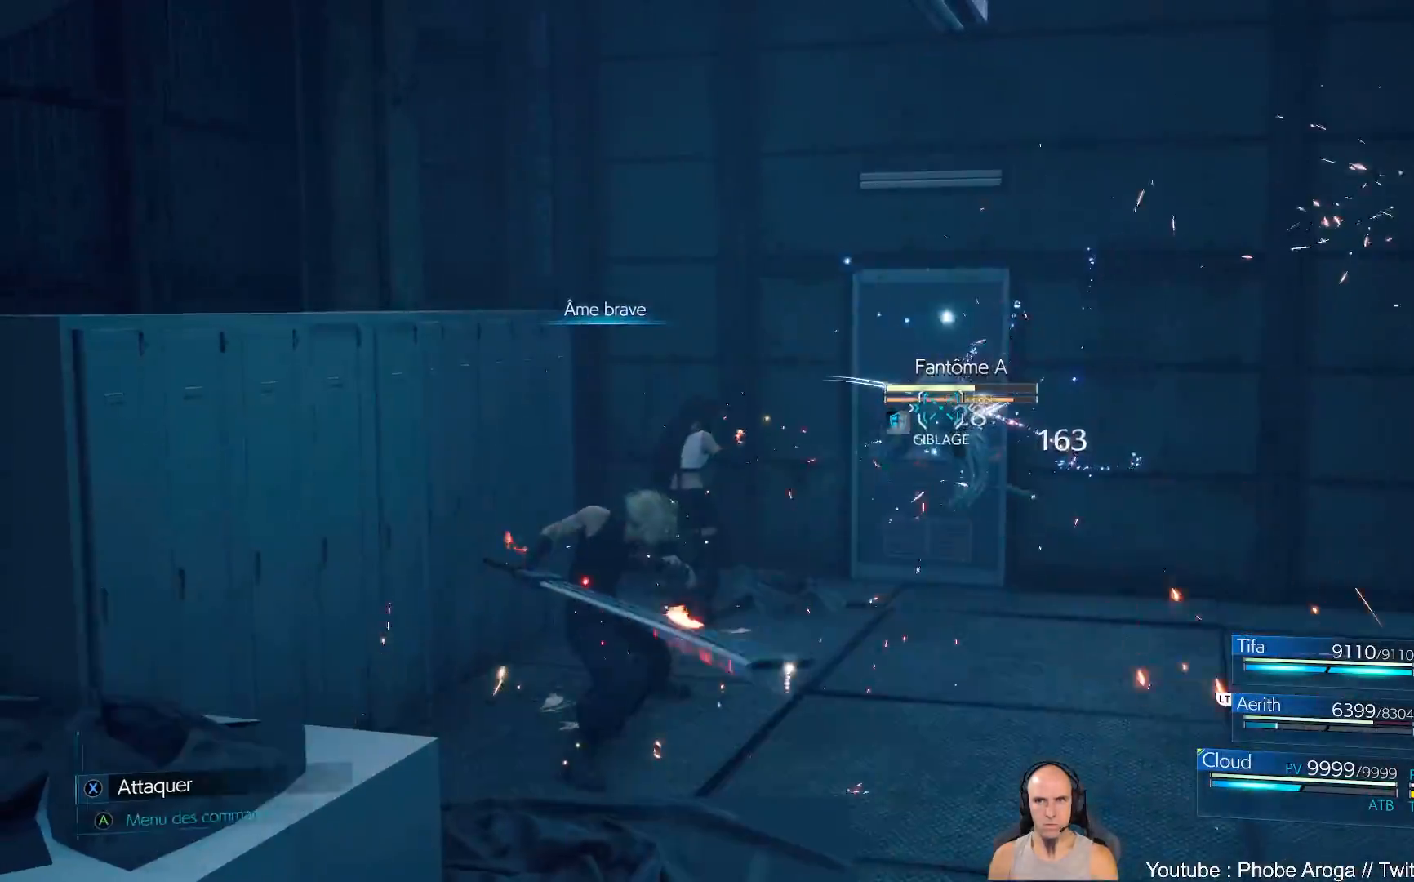
{"buttons": [], "left_stick": "center", "right_stick": "center", "events": []}
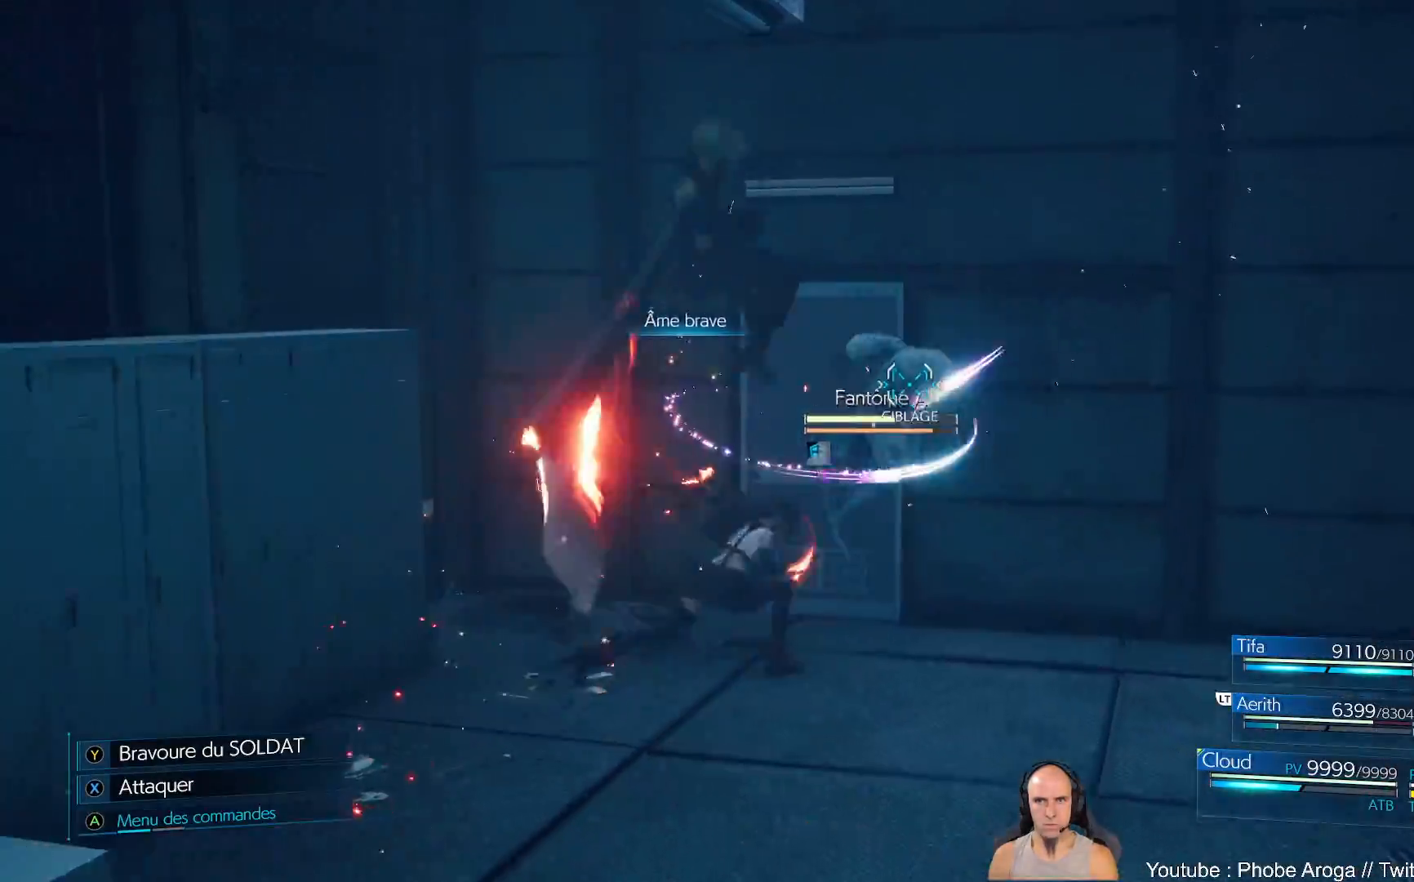
{"buttons": [], "left_stick": "center", "right_stick": "center", "events": []}
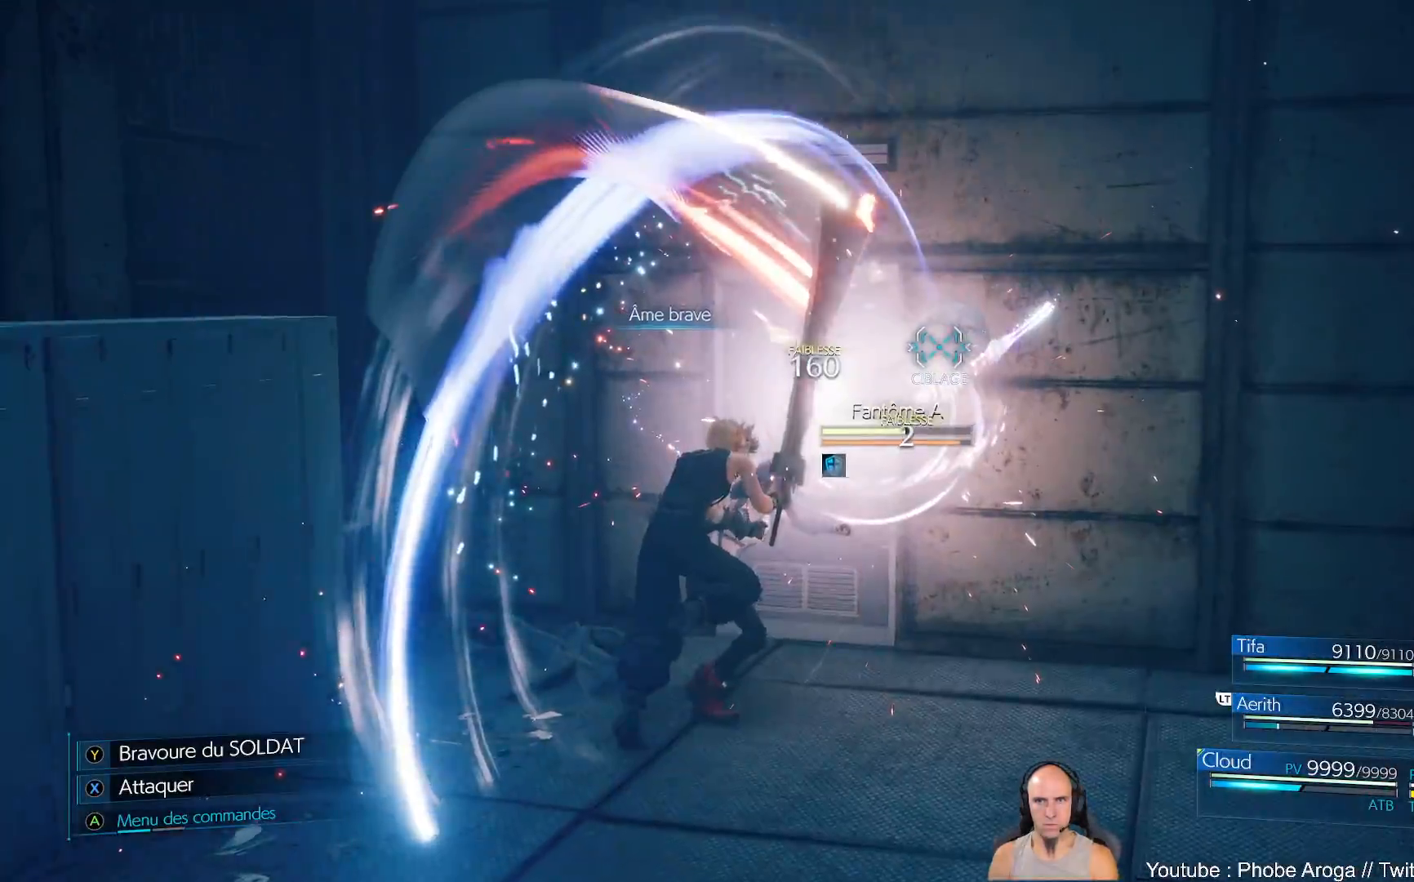
{"buttons": [], "left_stick": "center", "right_stick": "center", "events": [[117, "X", "down"], [350, "X", "up"], [417, "X", "down"], [483, "X", "up"]]}
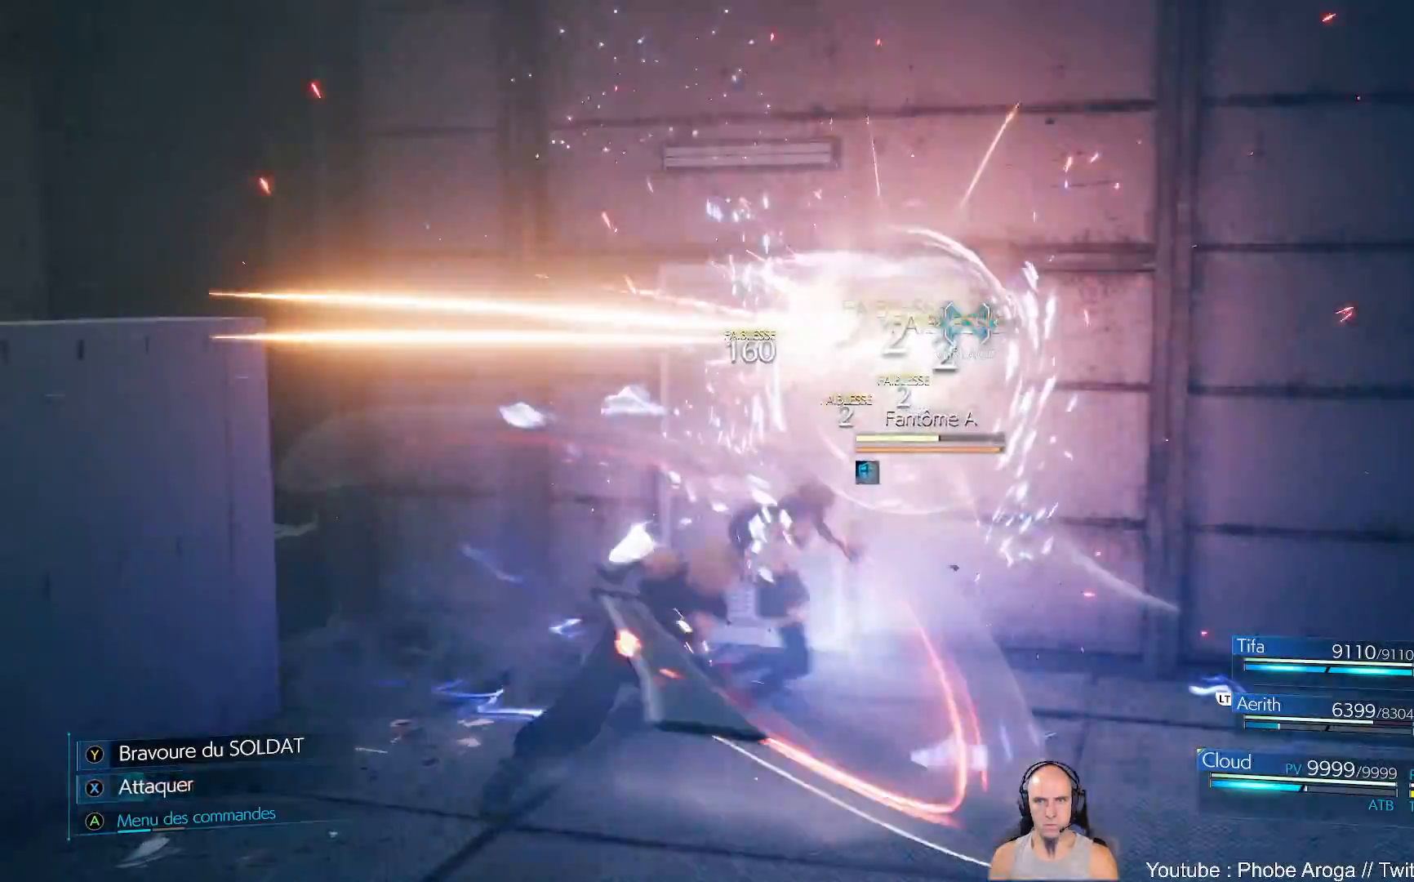
{"buttons": ["X"], "left_stick": "center", "right_stick": "center", "events": [[67, "X", "down"], [117, "X", "up"], [200, "X", "down"], [283, "X", "up"], [350, "X", "down"], [417, "X", "up"], [500, "X", "down"]]}
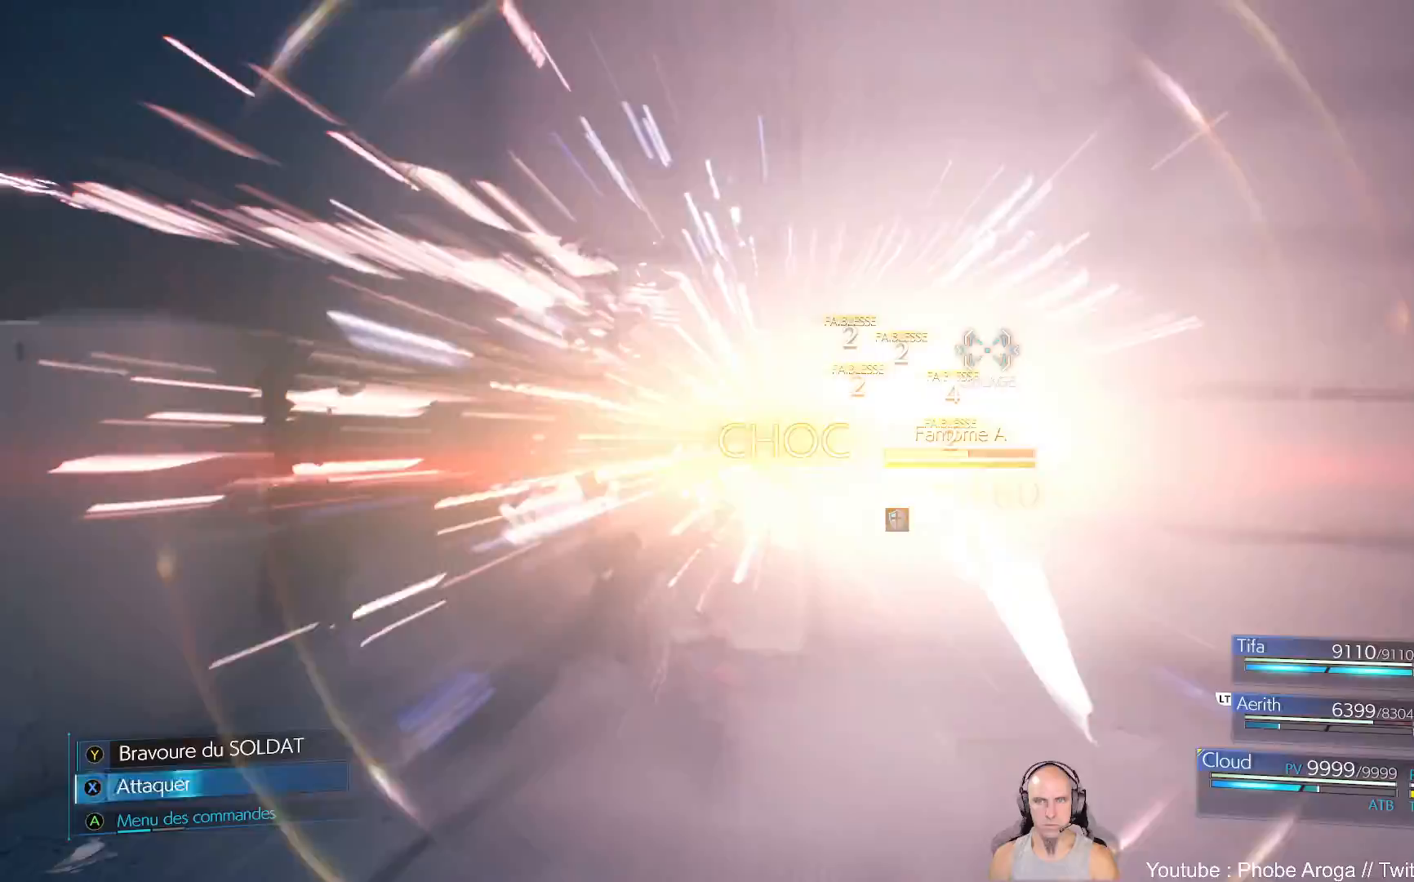
{"buttons": ["X"], "left_stick": "center", "right_stick": "center", "events": [[67, "X", "up"], [433, "X", "down"]]}
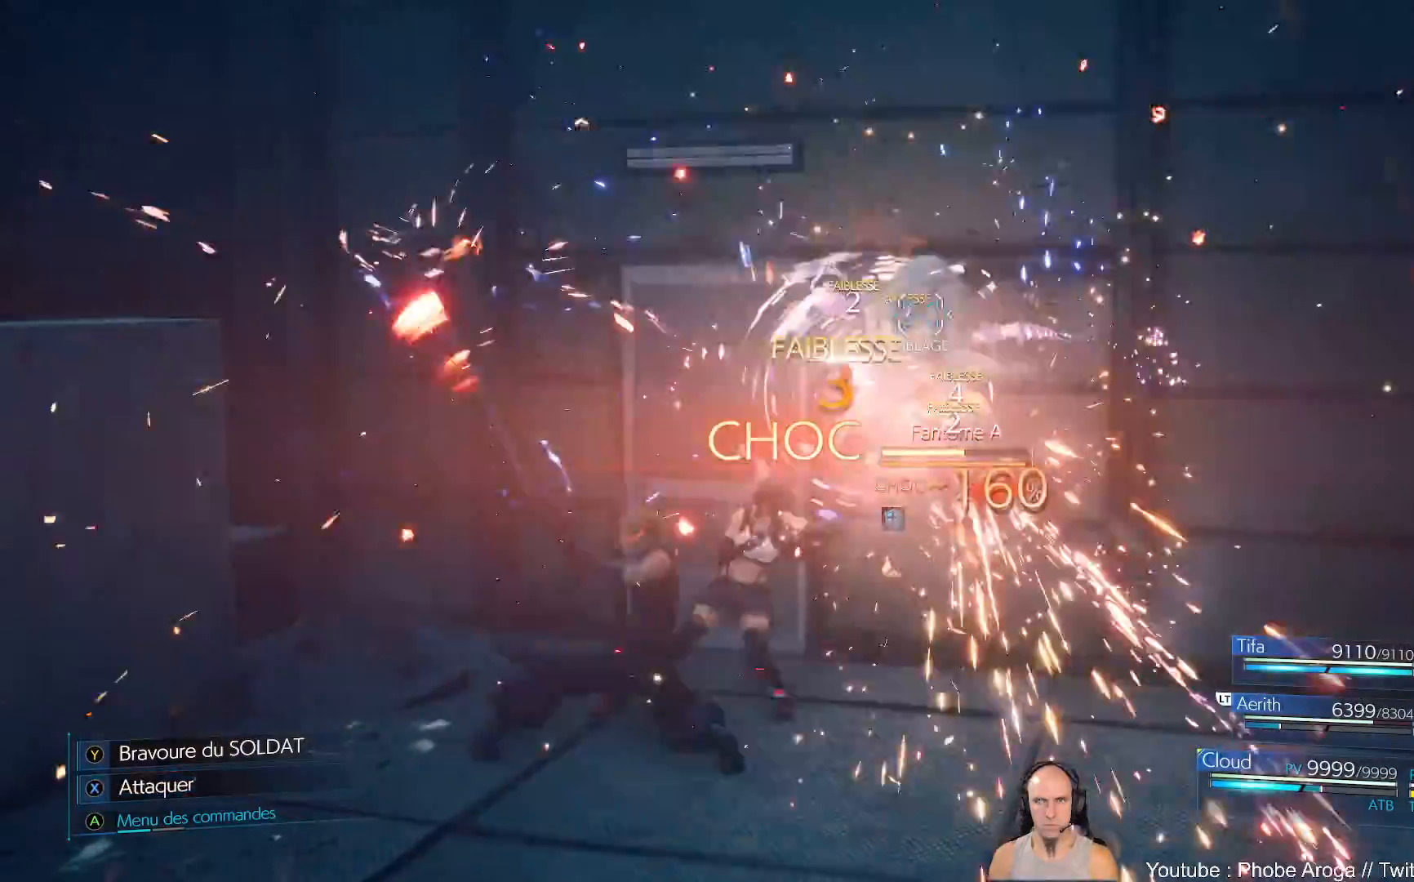
{"buttons": [], "left_stick": "center", "right_stick": "center", "events": [[50, "X", "up"], [100, "X", "down"], [167, "X", "up"], [233, "X", "down"], [317, "X", "up"], [383, "X", "down"], [450, "X", "up"]]}
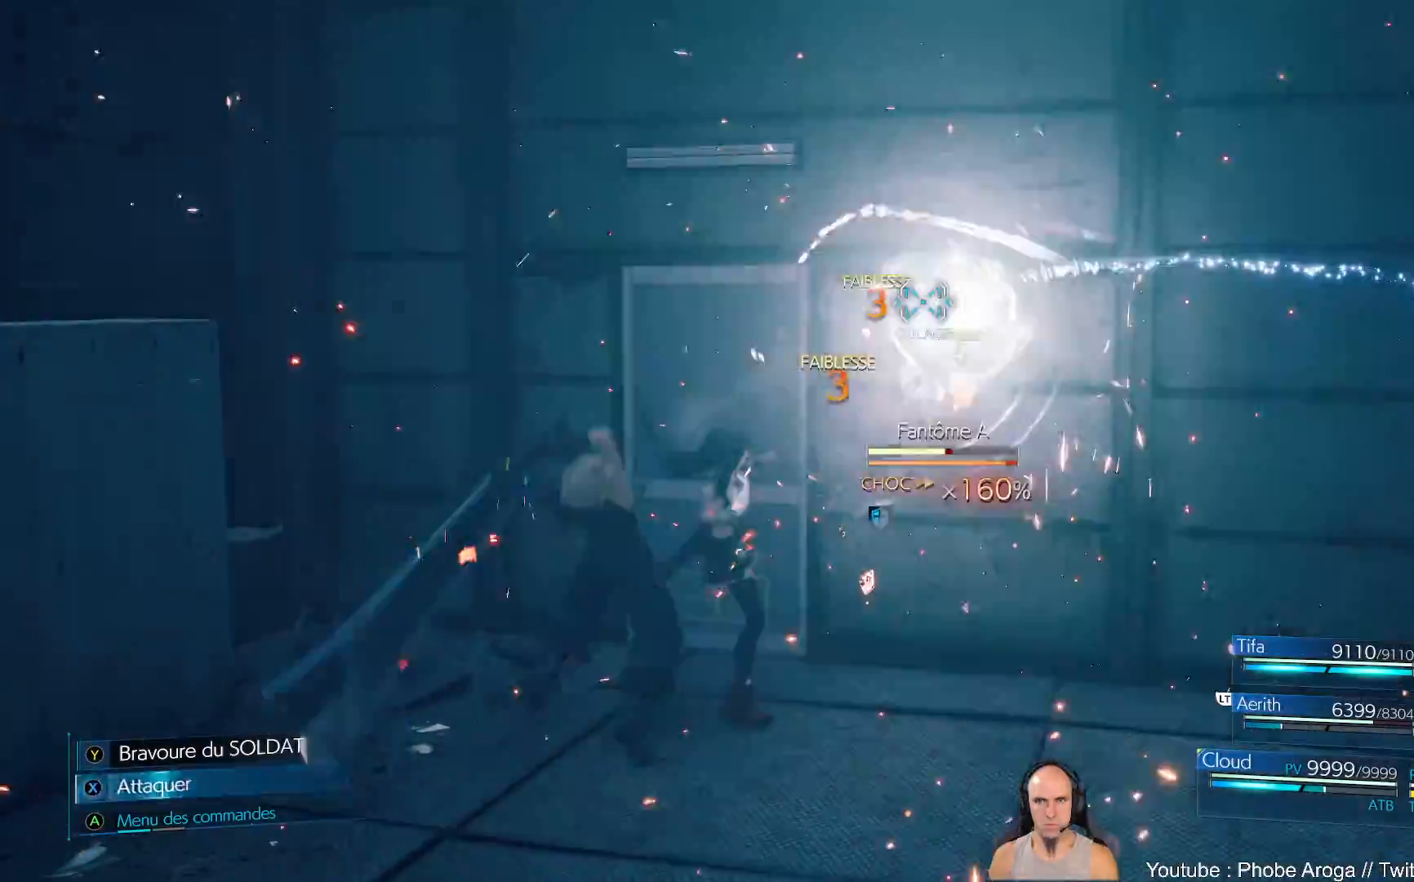
{"buttons": [], "left_stick": "center", "right_stick": "center", "events": [[33, "X", "down"], [117, "X", "up"], [183, "X", "down"], [250, "X", "up"], [317, "X", "down"], [400, "X", "up"]]}
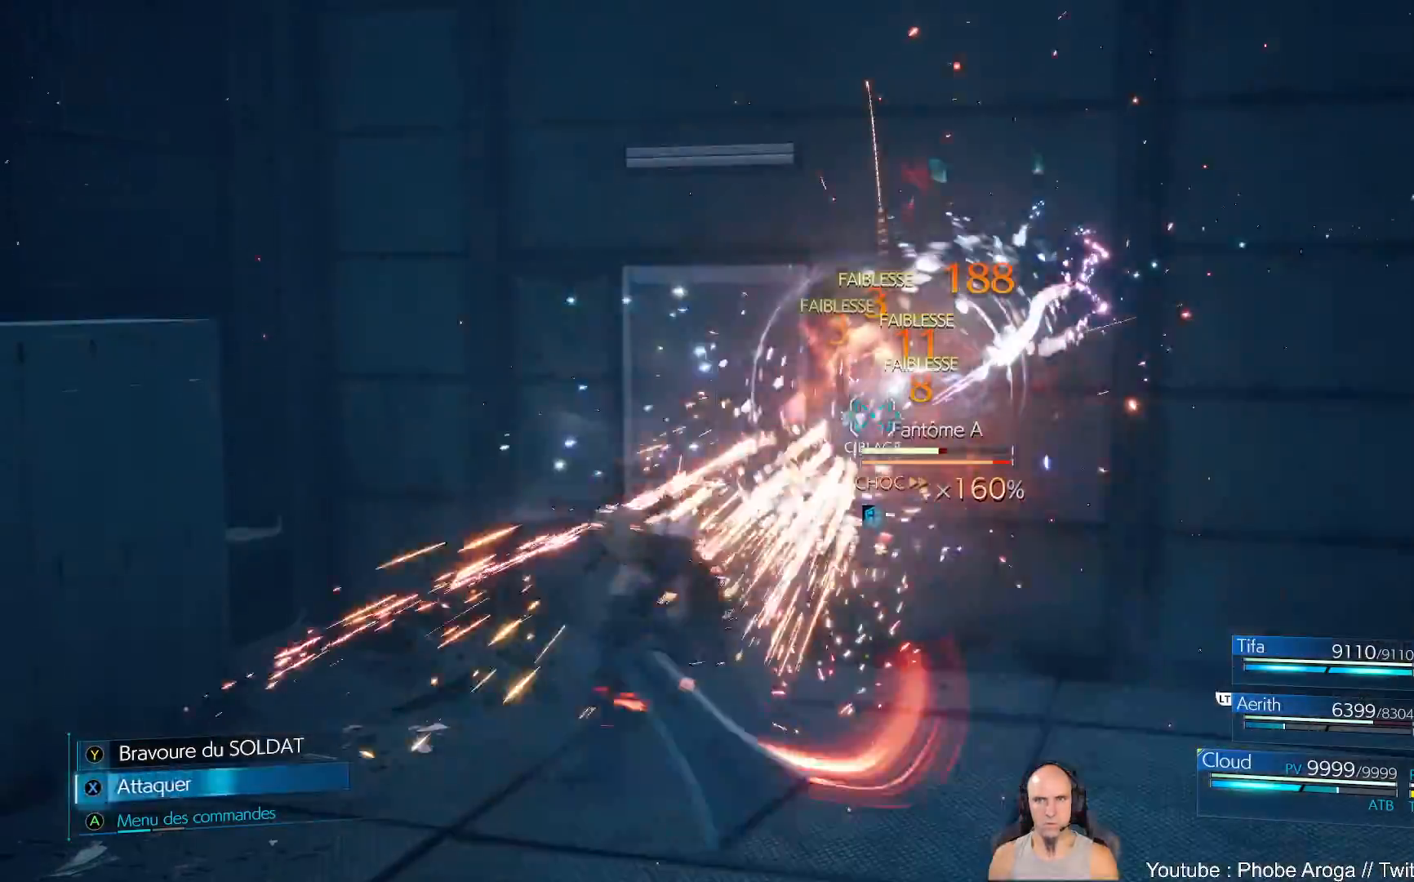
{"buttons": [], "left_stick": "center", "right_stick": "center", "events": [[100, "X", "down"], [167, "X", "up"], [233, "X", "down"], [350, "X", "up"], [383, "X", "down"], [467, "X", "up"]]}
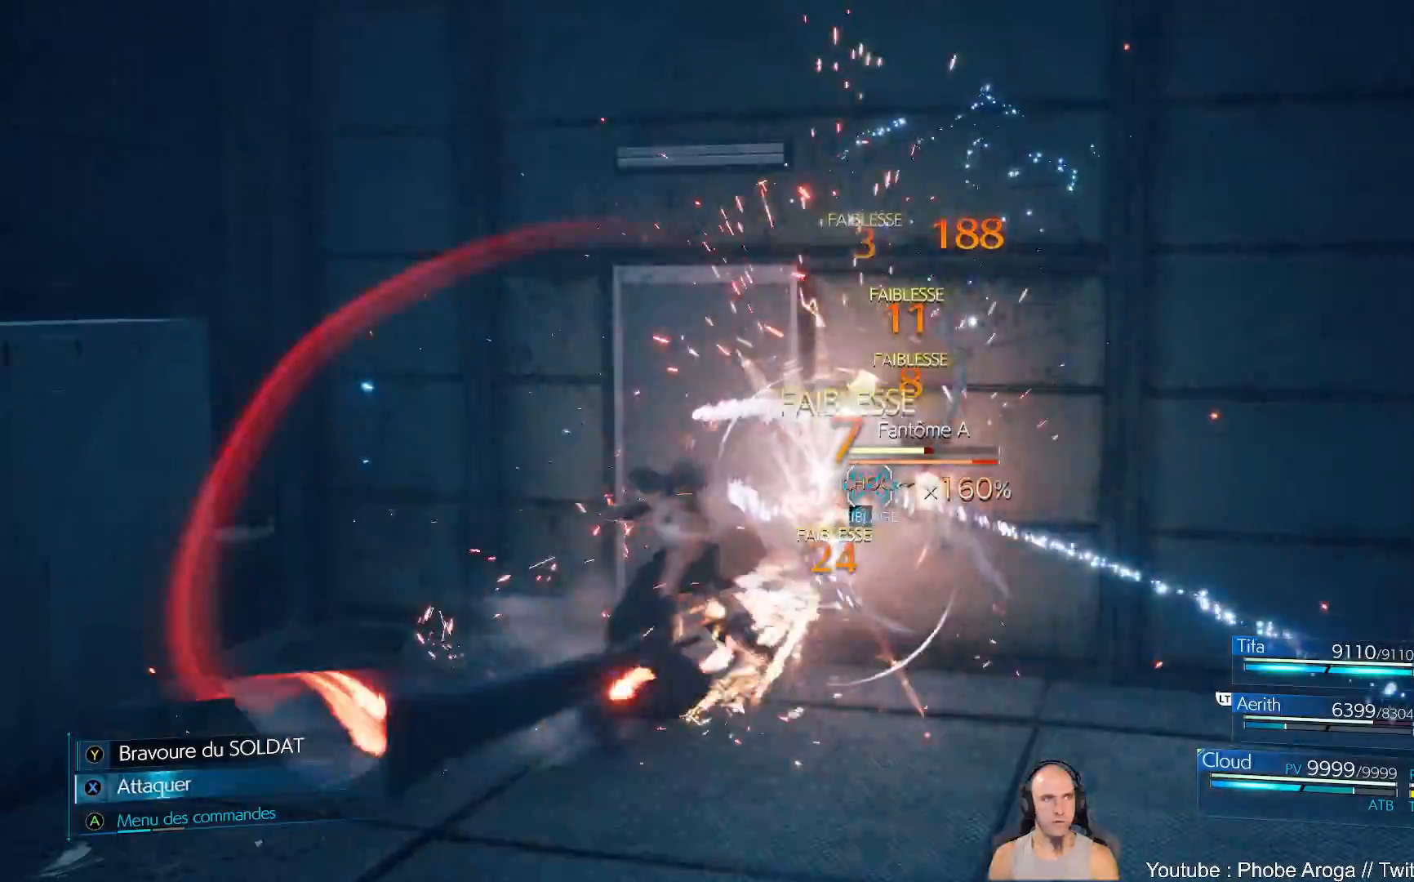
{"buttons": ["X"], "left_stick": "center", "right_stick": "center", "events": [[17, "X", "down"], [133, "X", "up"], [183, "X", "down"], [250, "X", "up"], [317, "X", "down"], [383, "X", "up"], [450, "X", "down"]]}
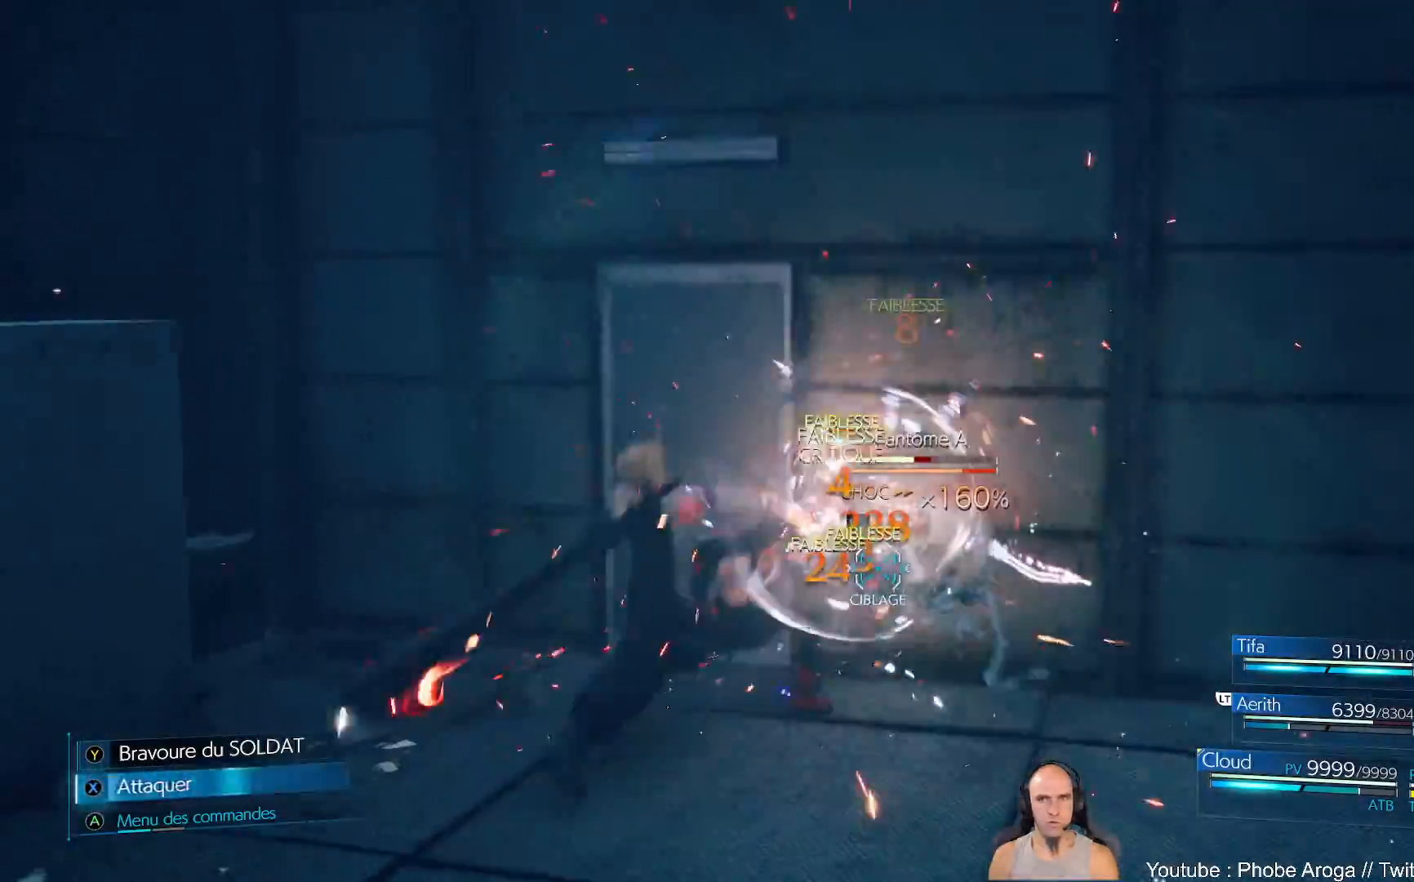
{"buttons": [], "left_stick": "center", "right_stick": "center", "events": [[33, "X", "up"], [400, "X", "down"], [417, "X", "up"]]}